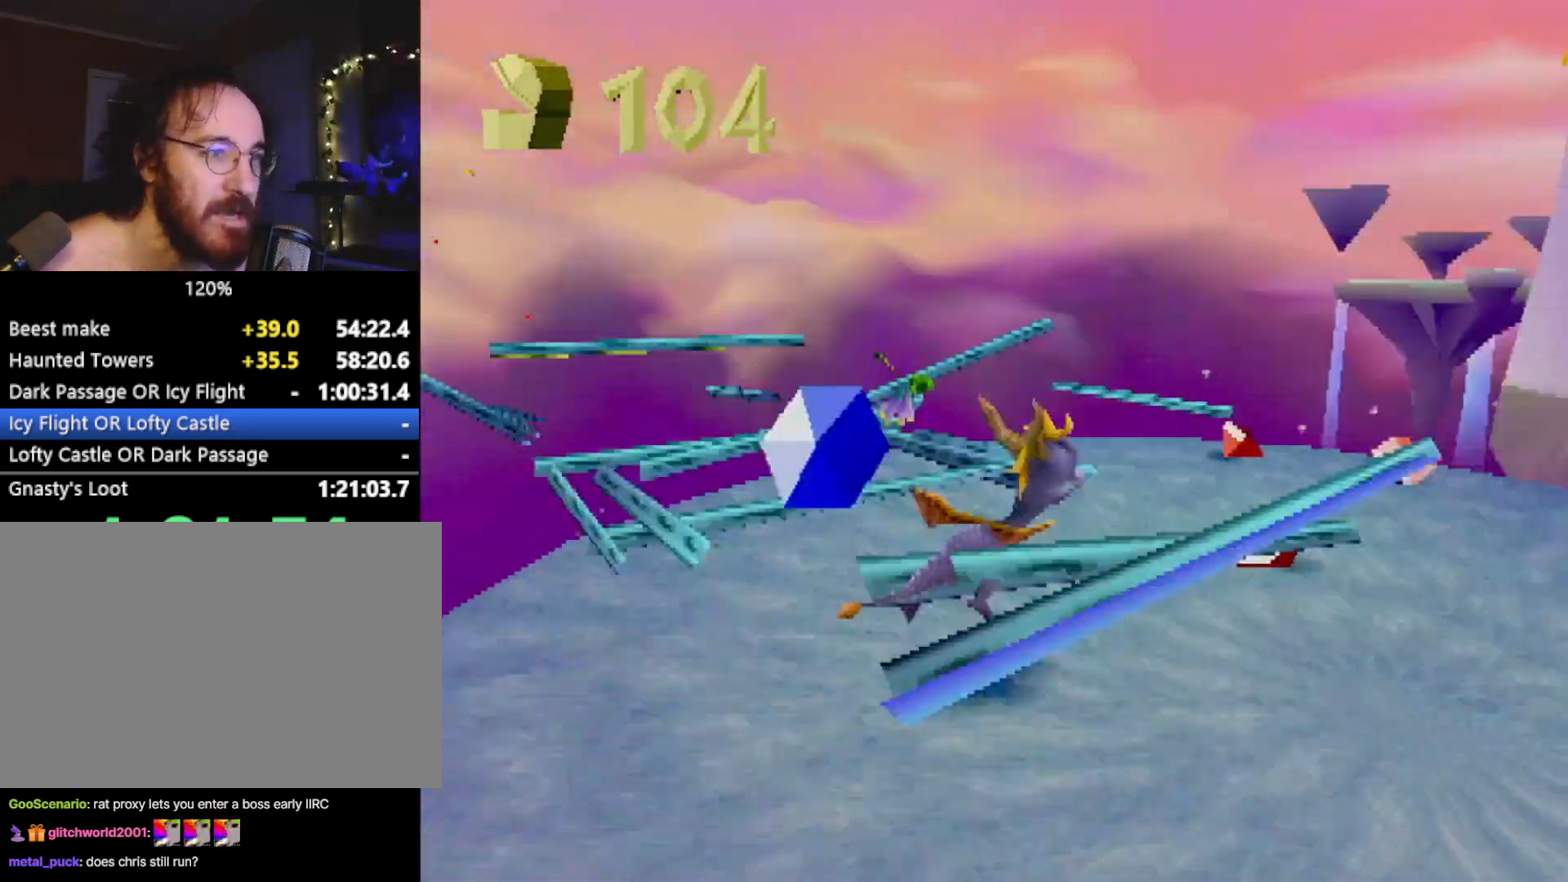
Gameplay with a controller (PlayStation layout); each line is a JSON object with the inputs held at the frame after it. "events" lists button and stick changes between this image and that frame as [ms after this image, input, new state], when the widget could be followed in between. Not read: L3 R3 right_stick.
{"buttons": ["CROSS", "L2"], "left_stick": "right", "events": [[100, "left_stick", "up-right"], [201, "left_stick", "right"], [234, "SQUARE", "up"], [301, "L2", "down"], [468, "CROSS", "down"]]}
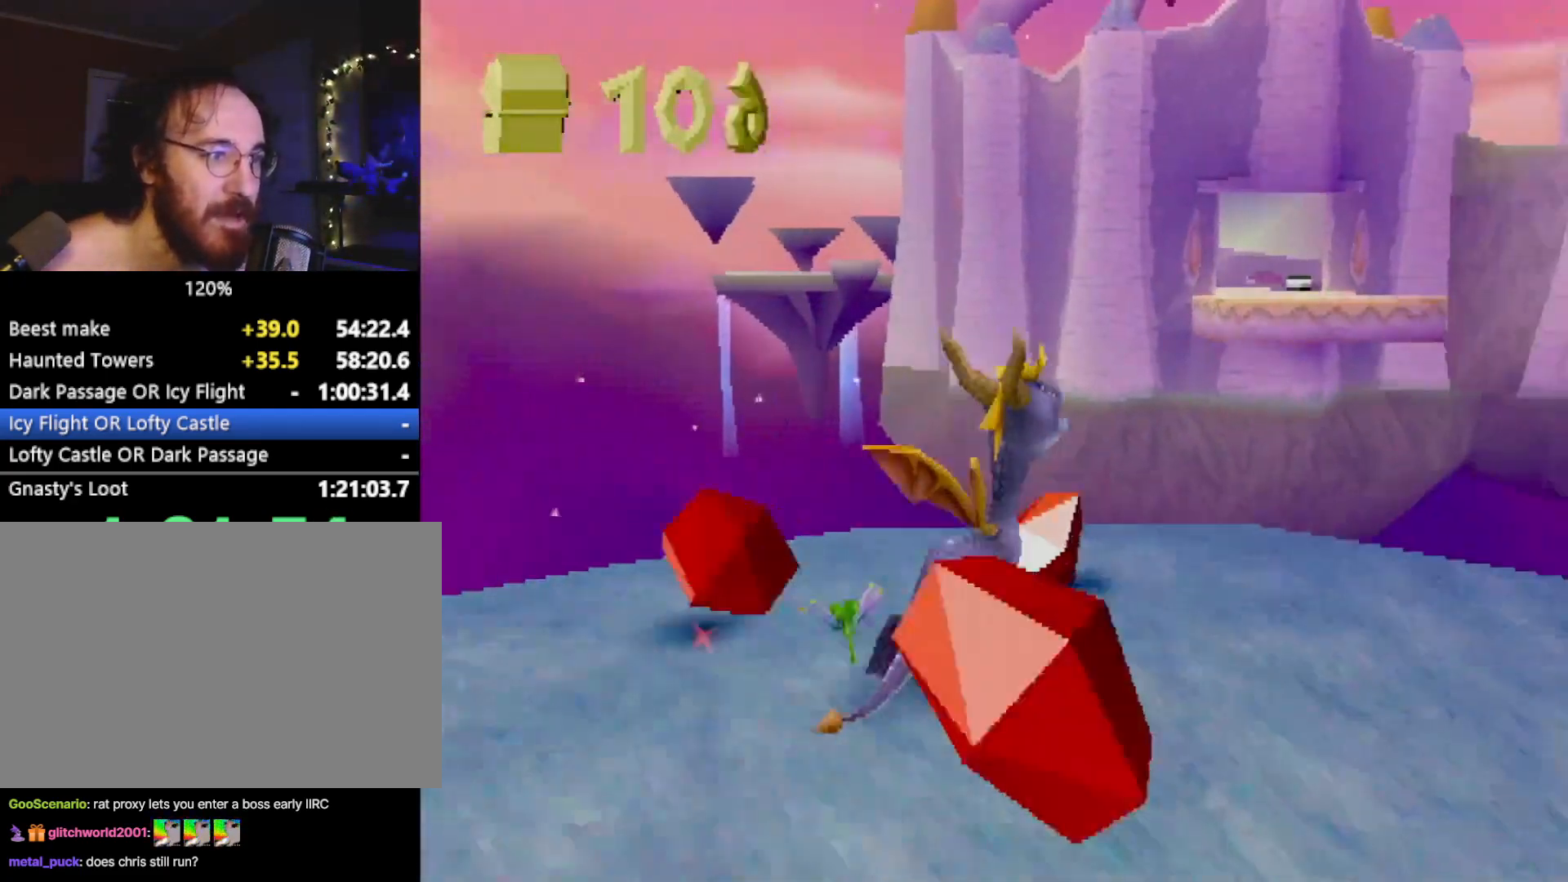
{"buttons": ["SQUARE"], "left_stick": "up-left", "events": [[17, "CROSS", "up"], [67, "left_stick", "down-right"], [250, "SQUARE", "down"], [350, "L2", "up"], [417, "left_stick", "up-left"]]}
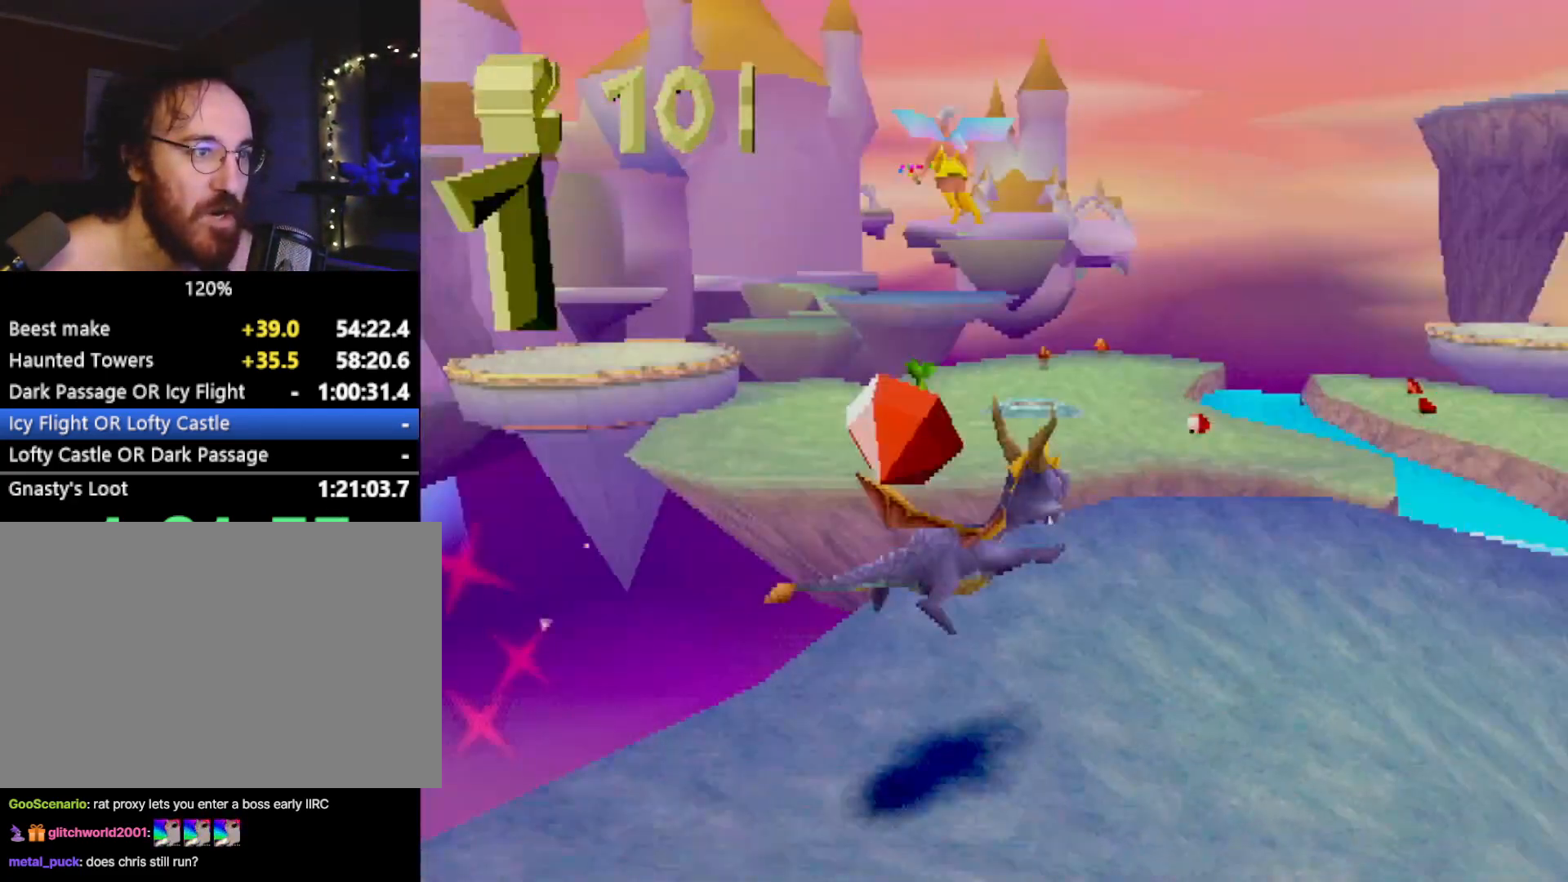
{"buttons": [], "left_stick": "center", "events": [[100, "CROSS", "down"], [201, "left_stick", "center"], [217, "CROSS", "up"], [434, "SQUARE", "up"]]}
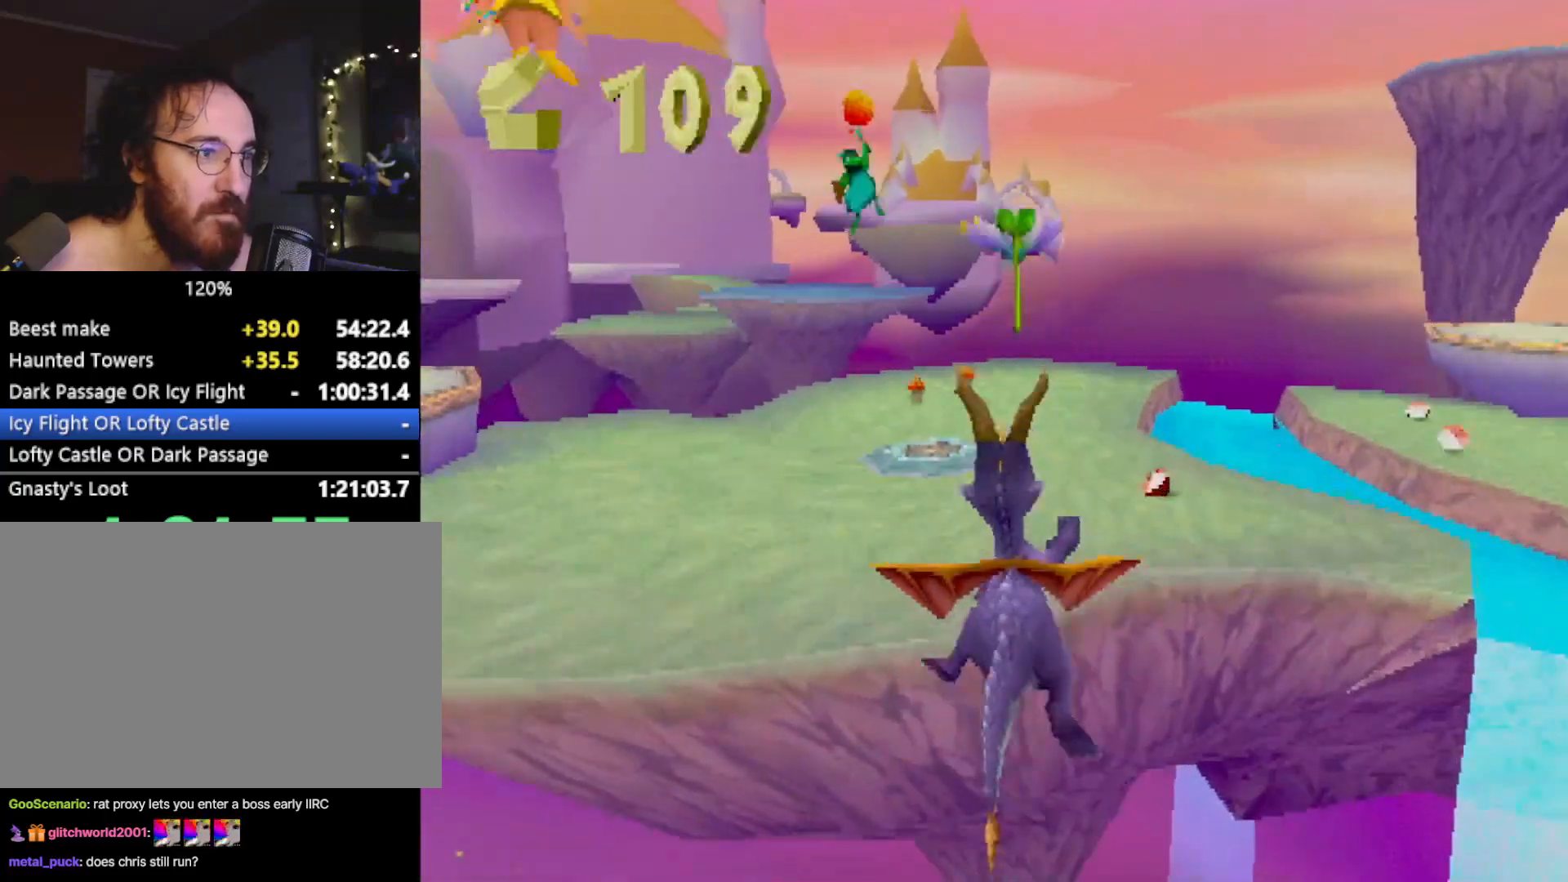
{"buttons": ["SQUARE"], "left_stick": "right", "events": [[83, "left_stick", "right"], [100, "CROSS", "down"], [133, "SQUARE", "down"], [167, "CROSS", "up"], [250, "left_stick", "center"], [500, "left_stick", "right"]]}
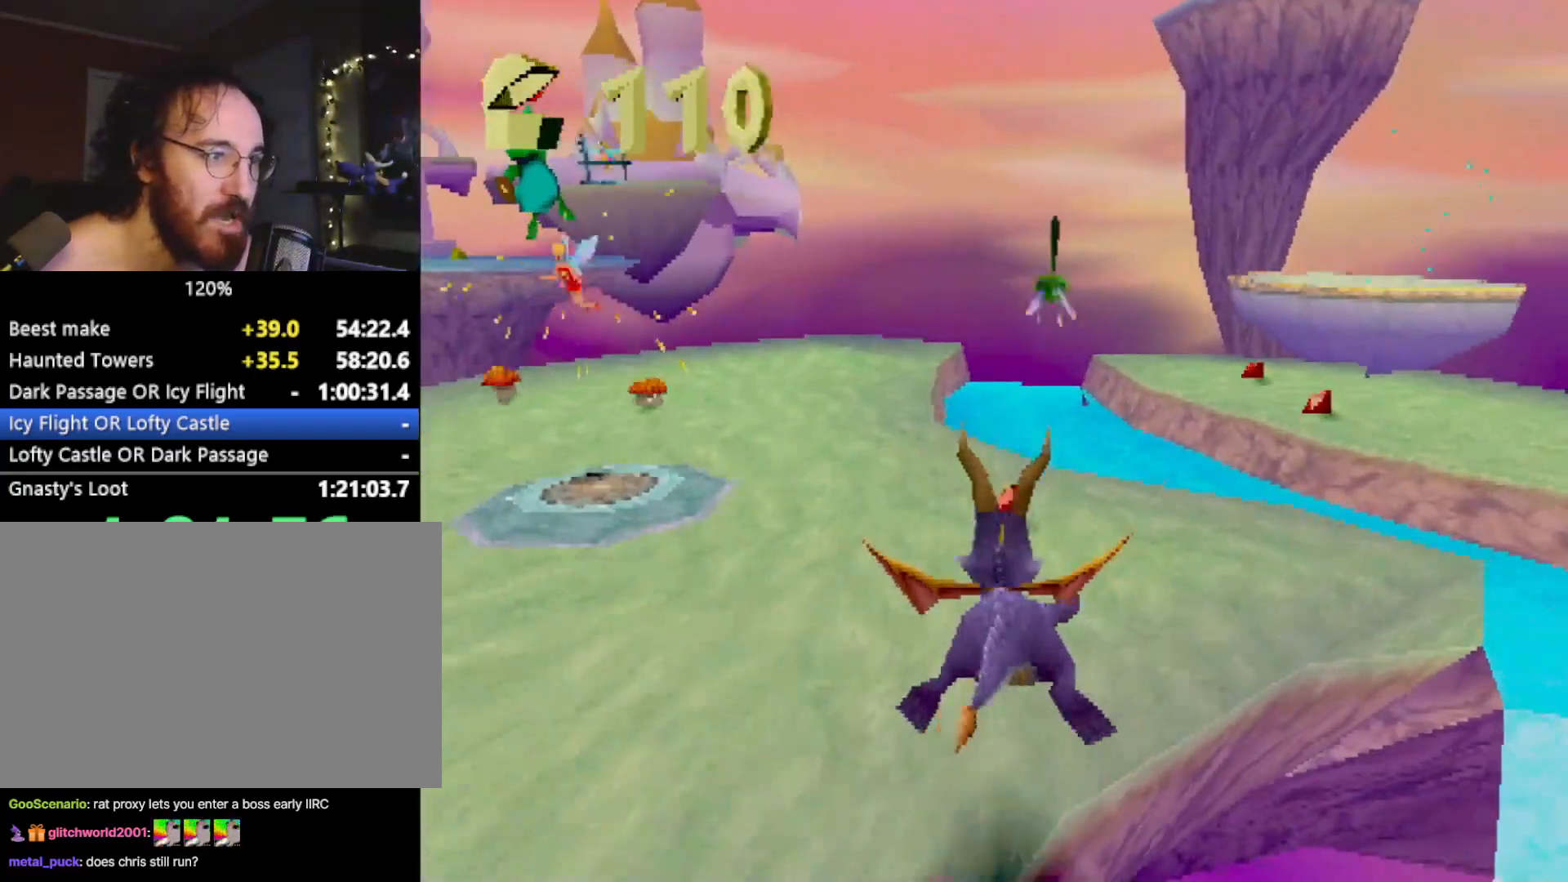
{"buttons": ["SQUARE"], "left_stick": "center", "events": [[167, "left_stick", "center"], [284, "left_stick", "right"], [301, "CROSS", "down"], [417, "CROSS", "up"], [417, "left_stick", "center"]]}
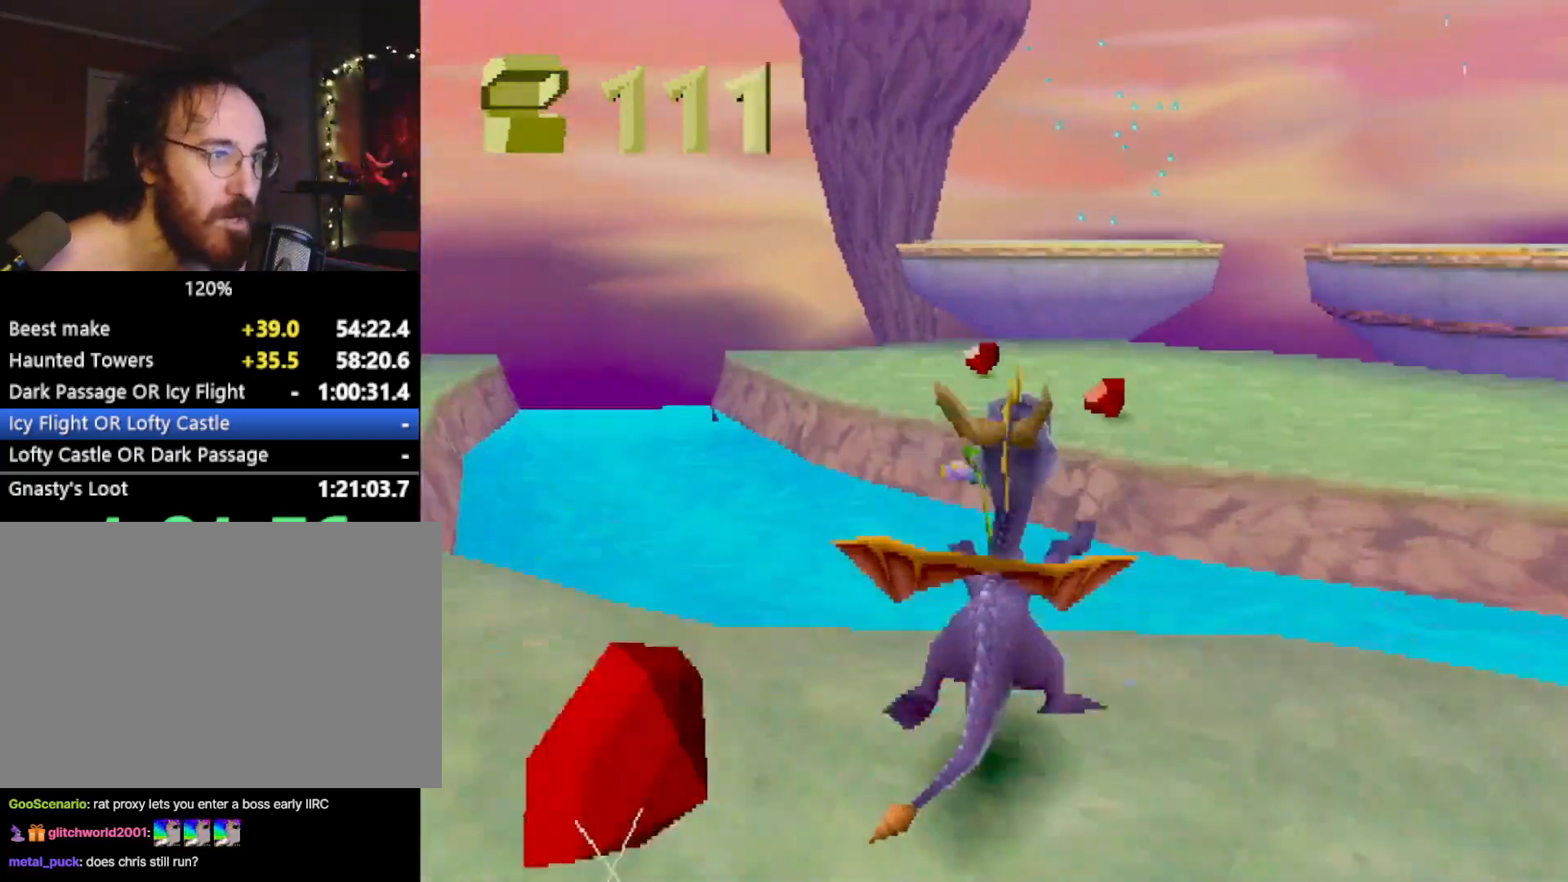
{"buttons": ["SQUARE"], "left_stick": "up-right", "events": [[500, "left_stick", "up-right"]]}
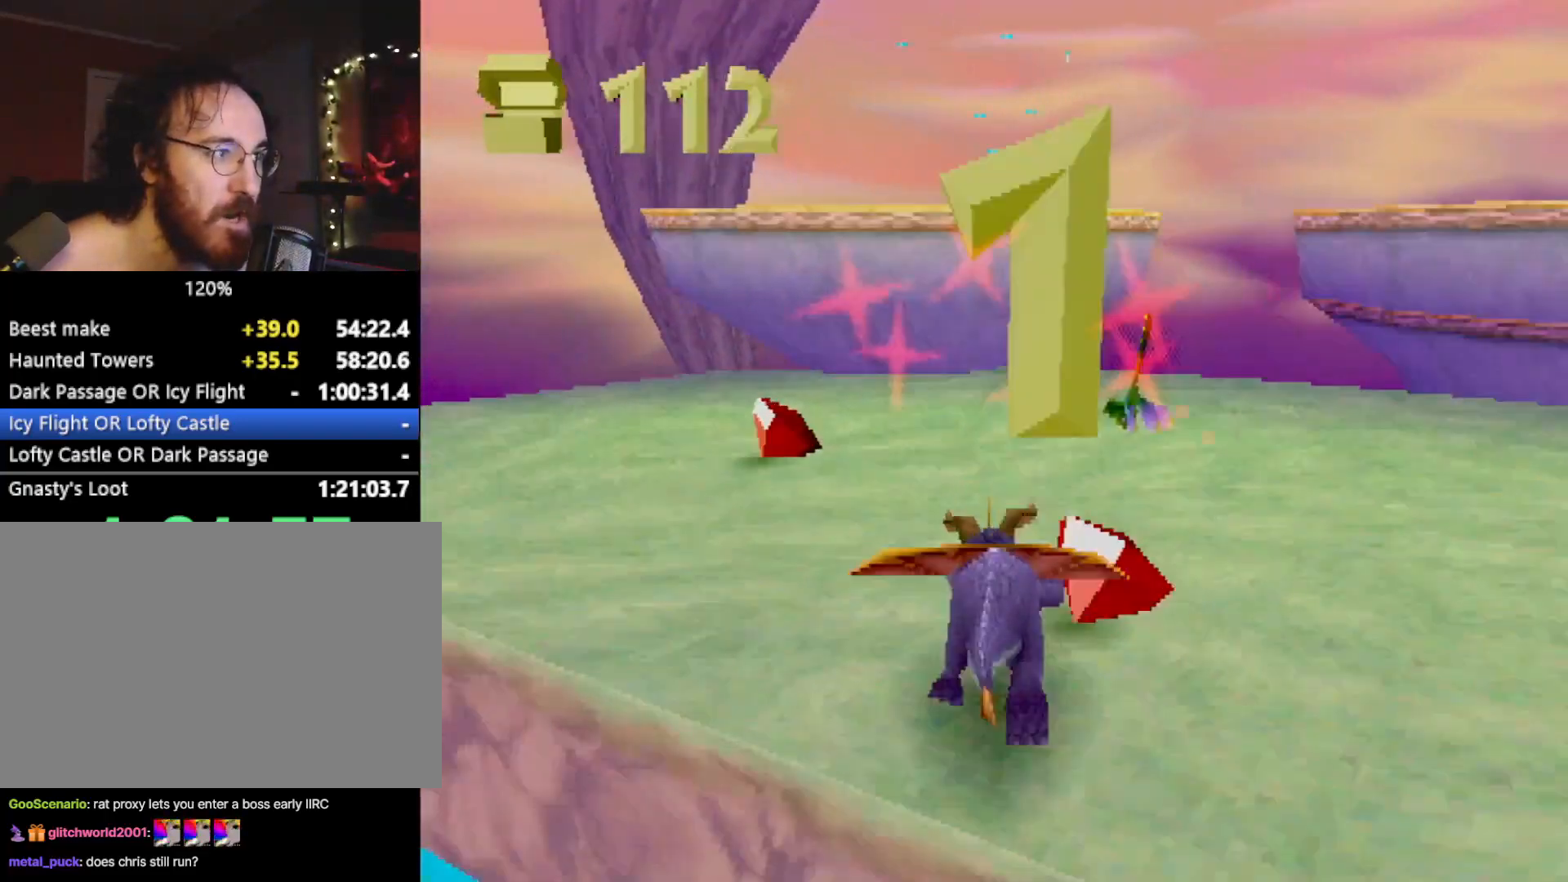
{"buttons": ["CROSS"], "left_stick": "up", "events": [[100, "SQUARE", "up"], [100, "left_stick", "up"], [134, "L2", "down"], [167, "CROSS", "down"], [334, "L2", "up"]]}
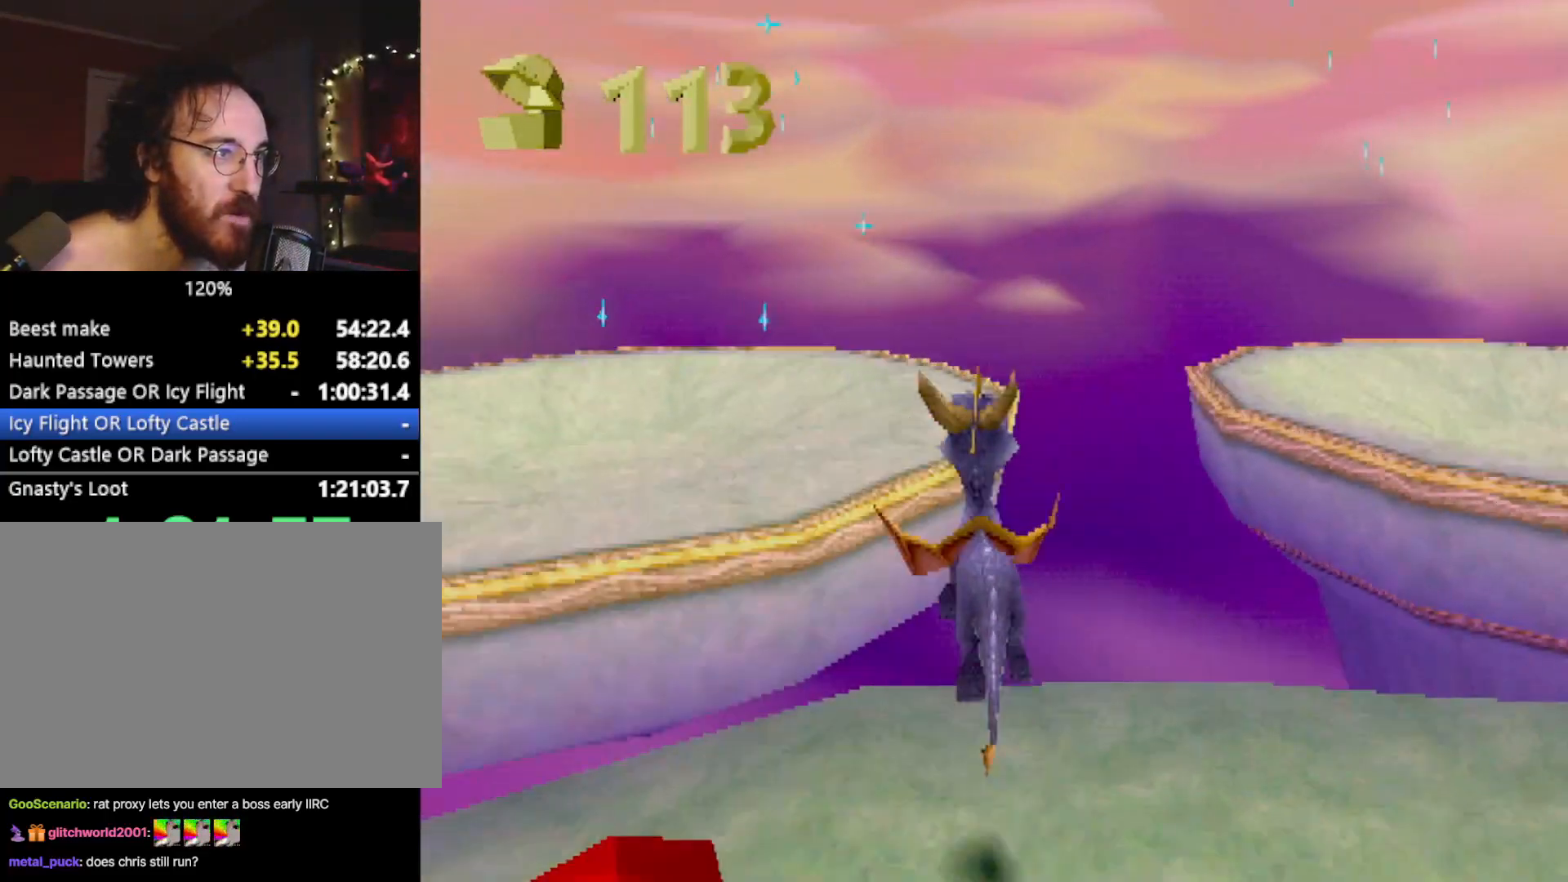
{"buttons": [], "left_stick": "up-left", "events": [[17, "CROSS", "up"], [50, "SQUARE", "down"], [100, "left_stick", "up-left"], [250, "SQUARE", "up"], [300, "CROSS", "down"], [400, "CIRCLE", "down"], [434, "CROSS", "up"], [467, "CIRCLE", "up"]]}
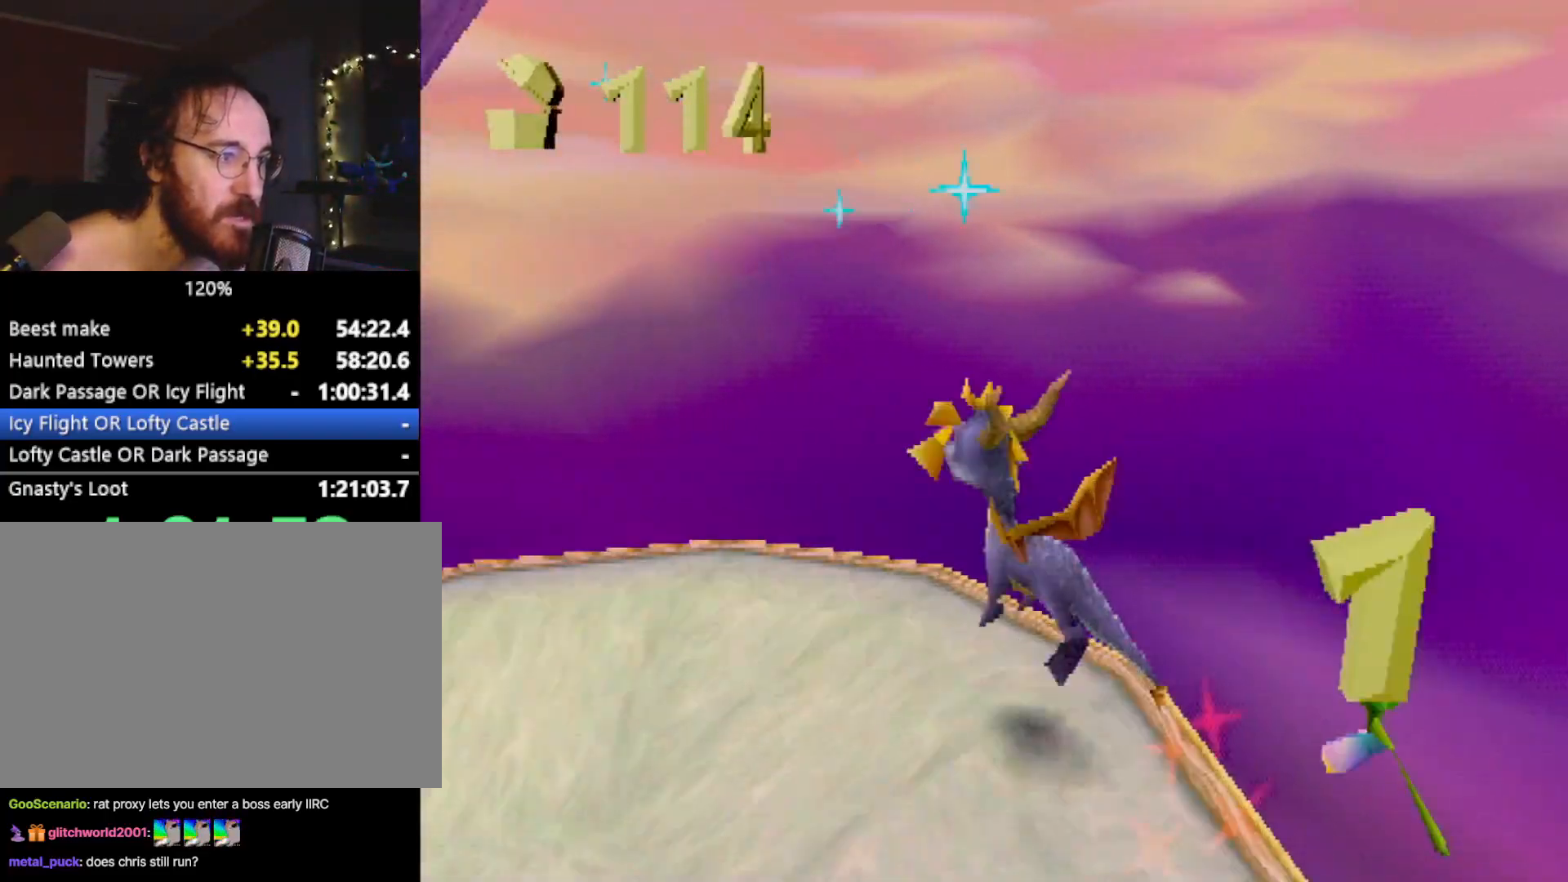
{"buttons": [], "left_stick": "center", "events": [[67, "left_stick", "left"], [184, "left_stick", "center"]]}
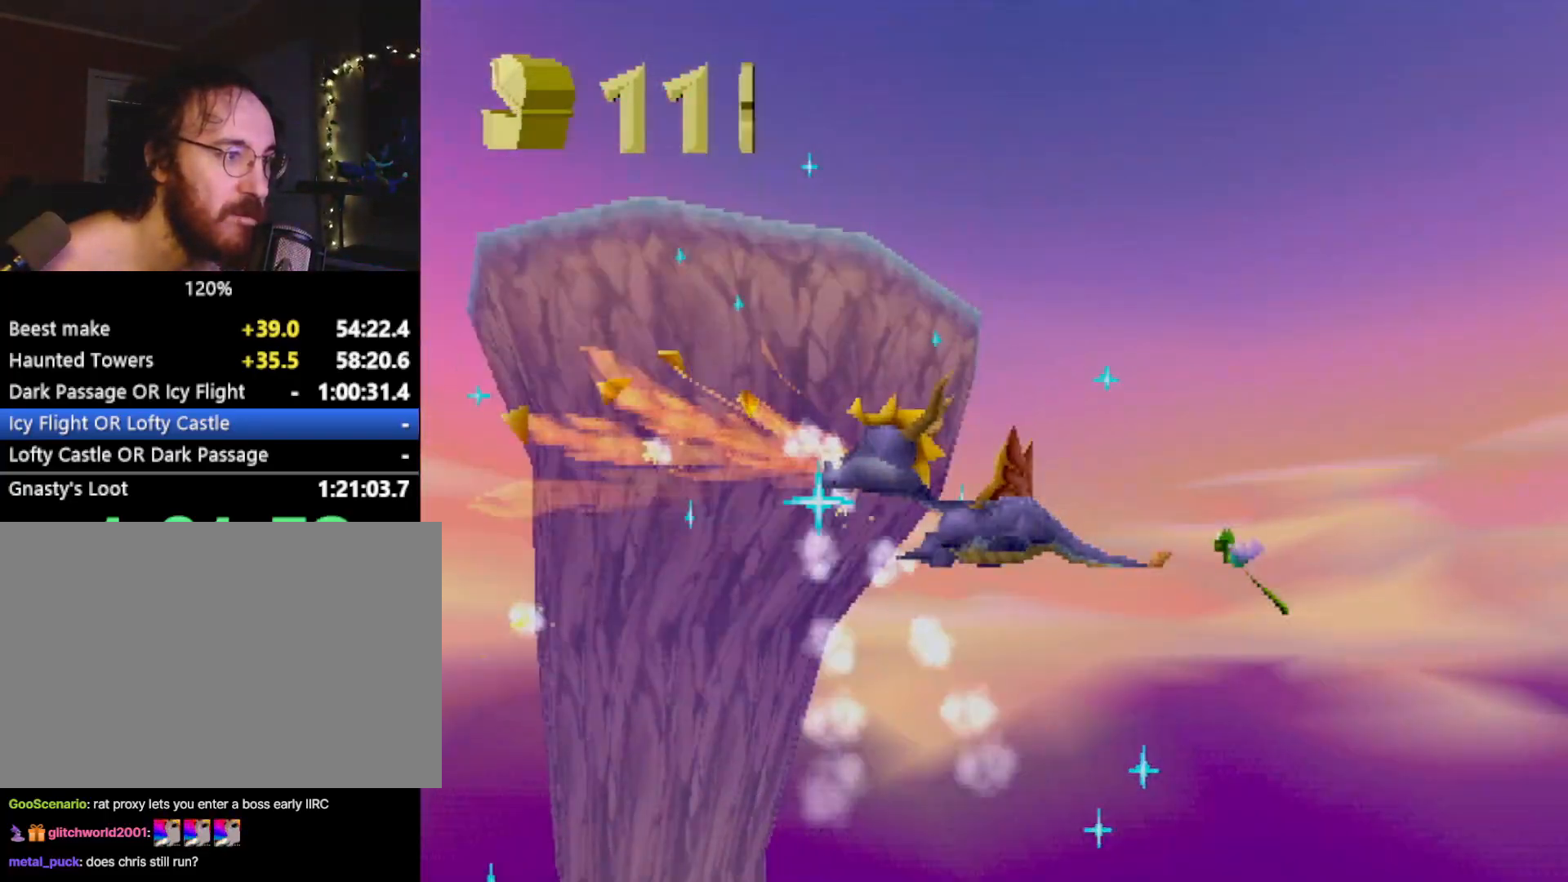
{"buttons": [], "left_stick": "center", "events": []}
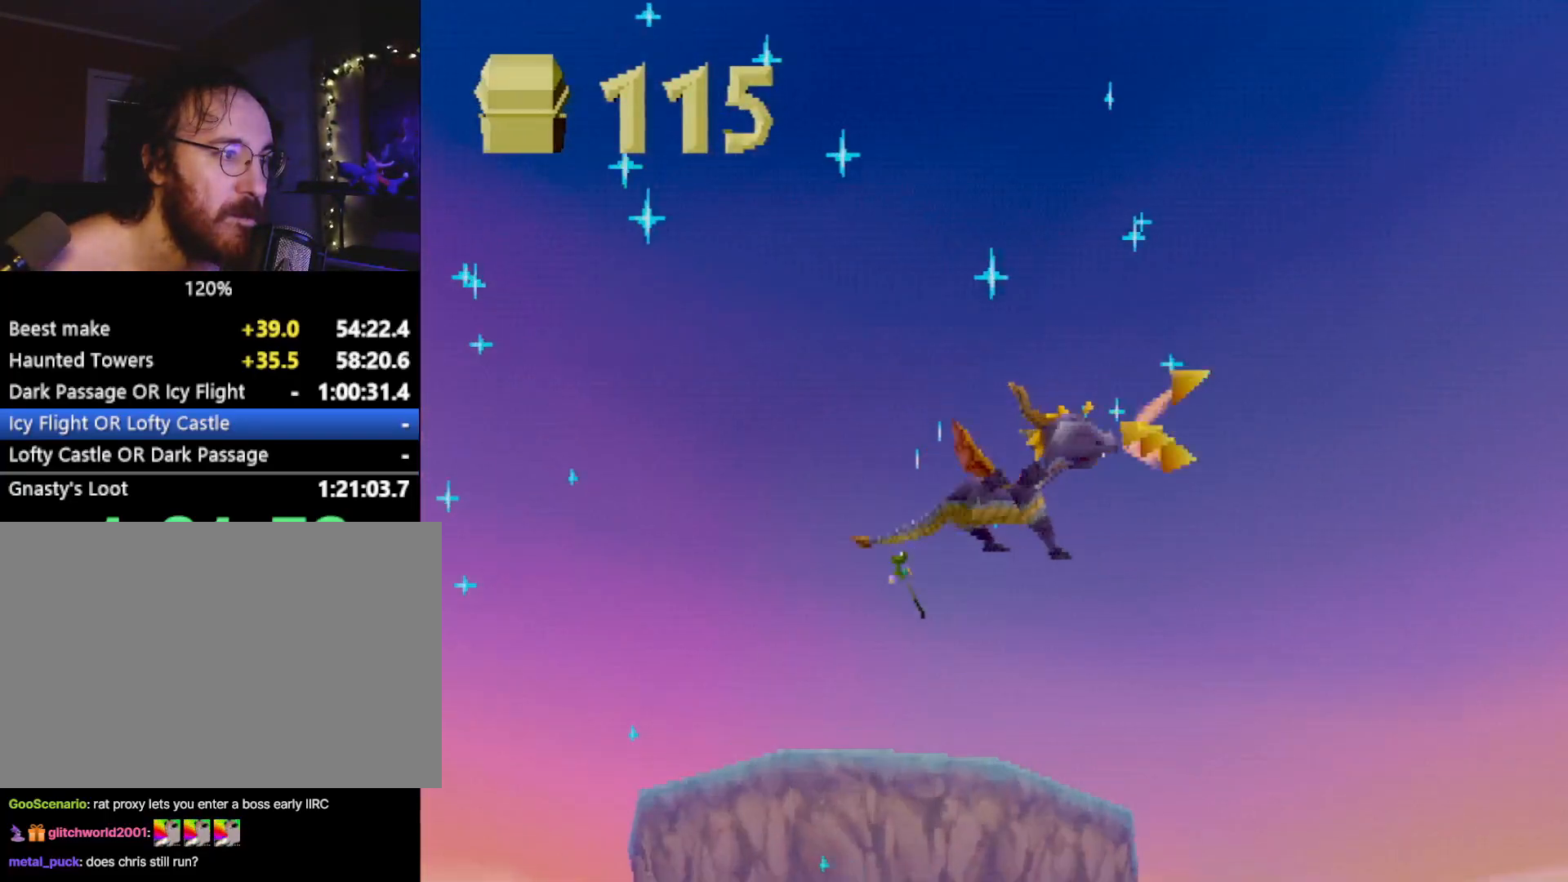
{"buttons": [], "left_stick": "center", "events": []}
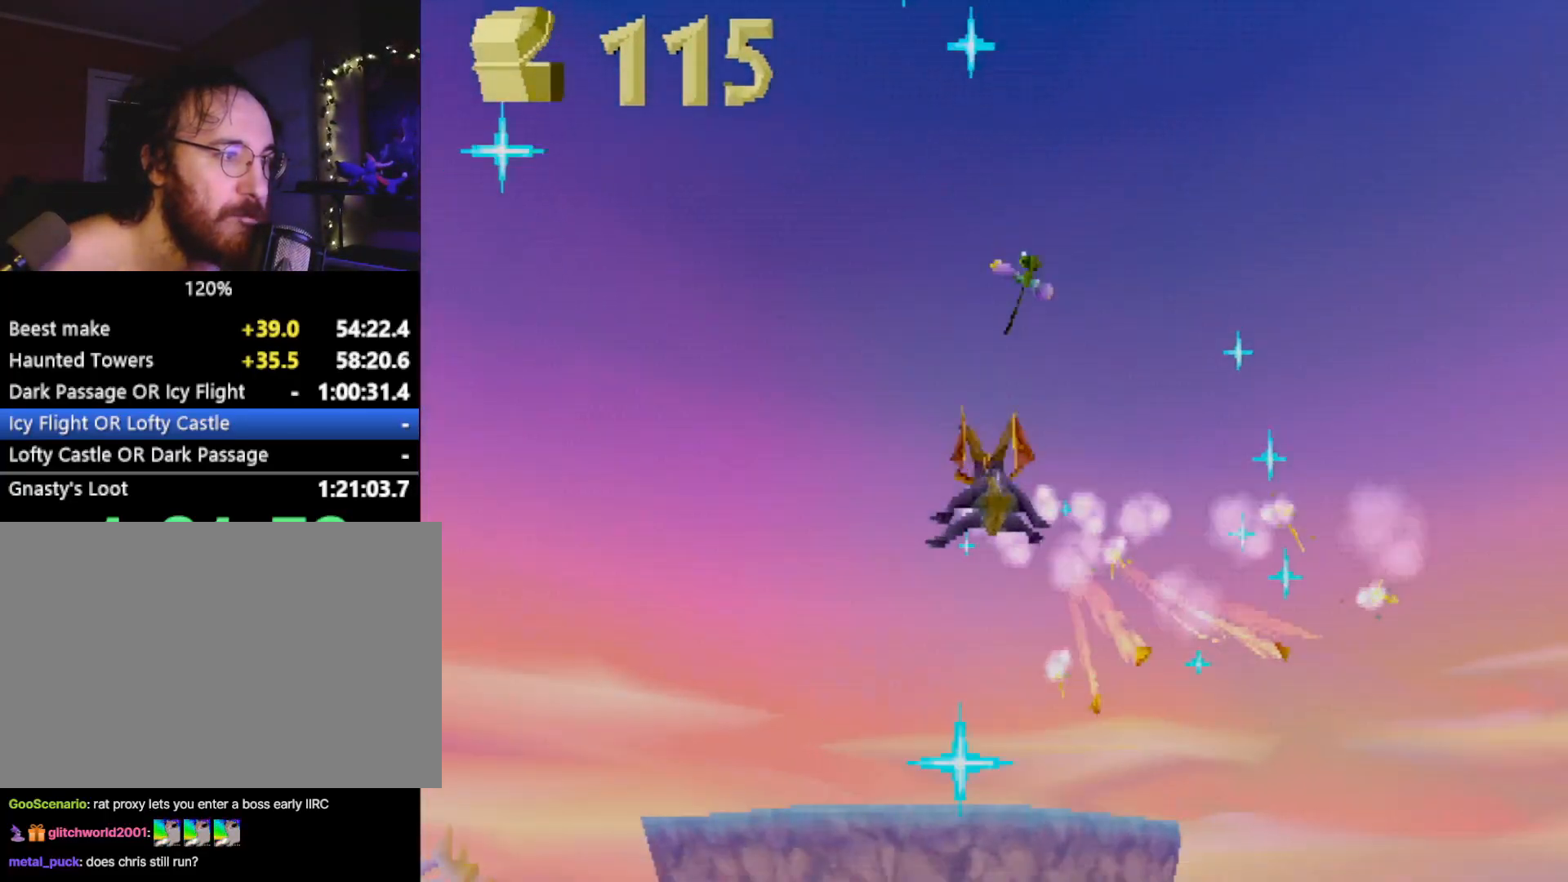
{"buttons": ["SQUARE"], "left_stick": "center", "events": [[317, "SQUARE", "down"], [350, "left_stick", "right"], [484, "left_stick", "center"]]}
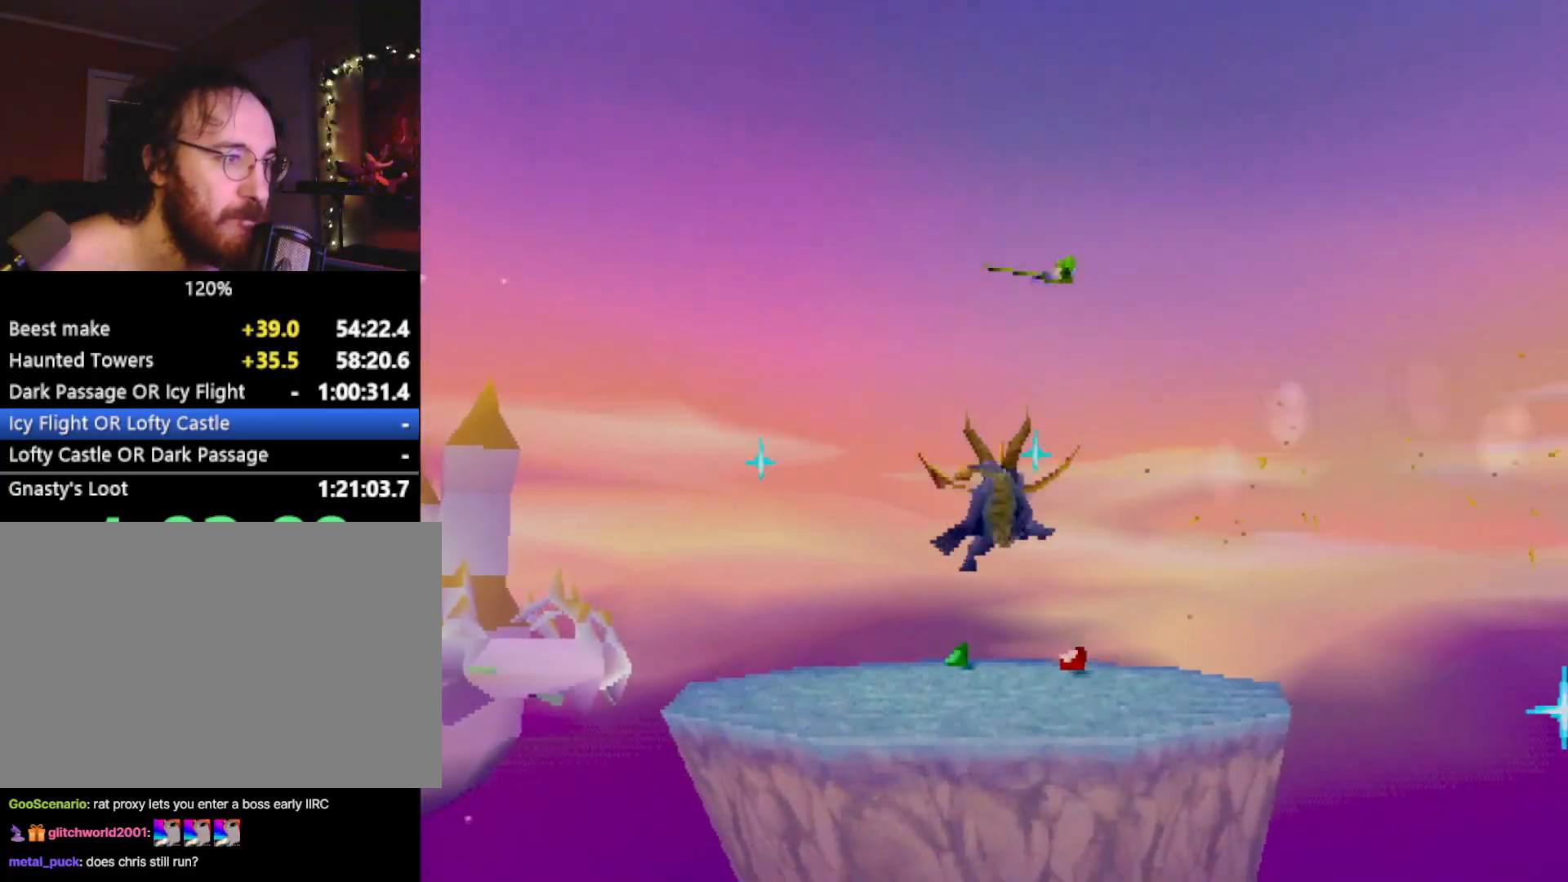
{"buttons": ["SQUARE", "R2"], "left_stick": "left", "events": [[234, "left_stick", "left"], [284, "R2", "down"]]}
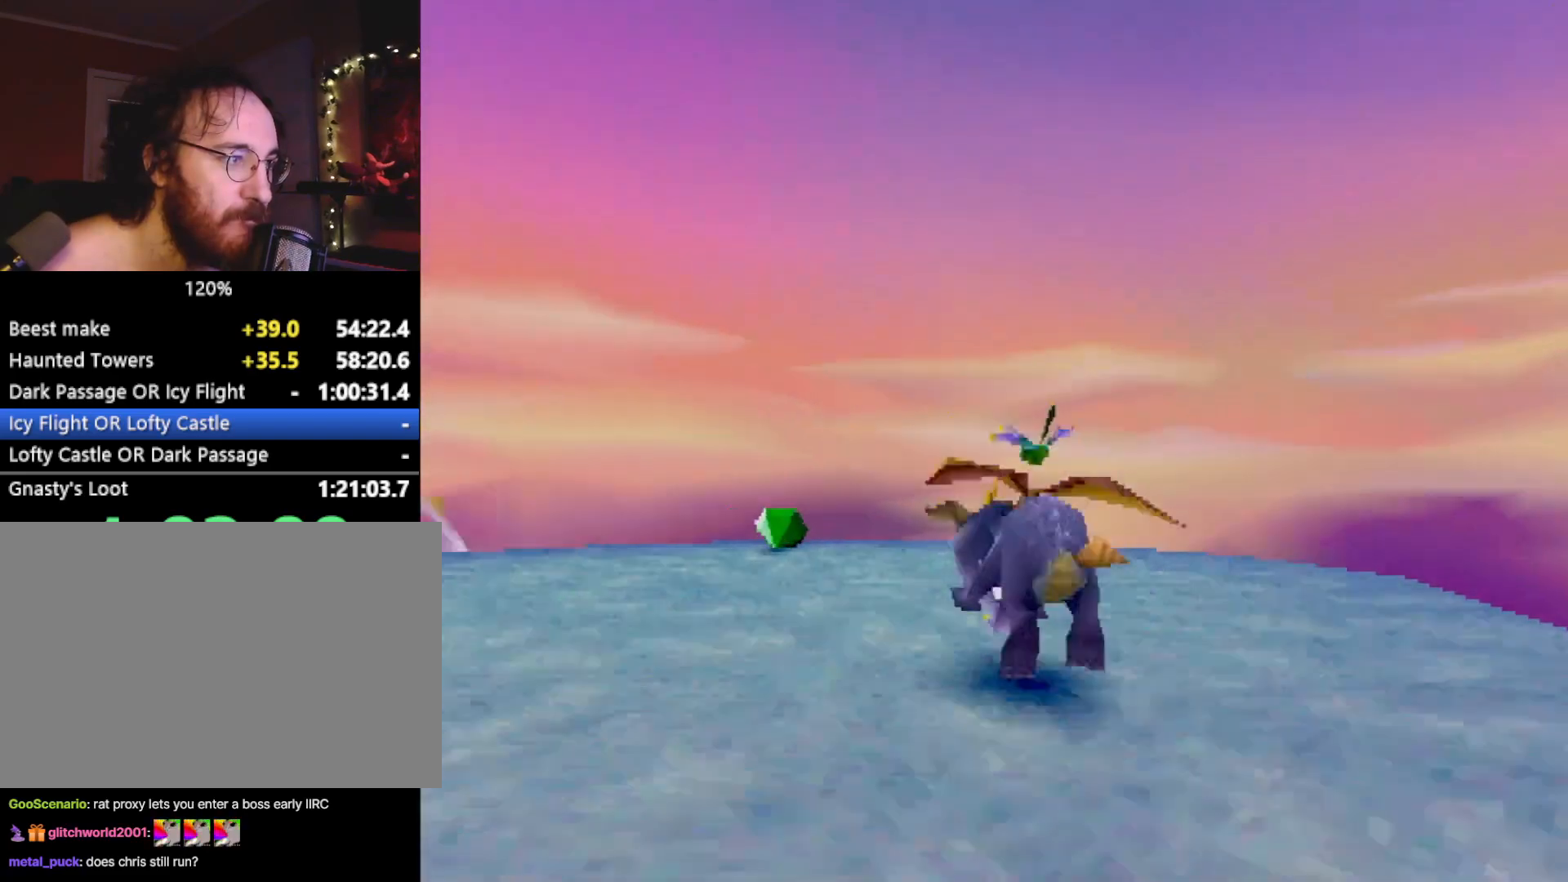
{"buttons": ["SQUARE"], "left_stick": "left", "events": [[317, "SQUARE", "up"], [367, "R2", "up"], [417, "CROSS", "down"], [467, "SQUARE", "down"], [500, "CROSS", "up"]]}
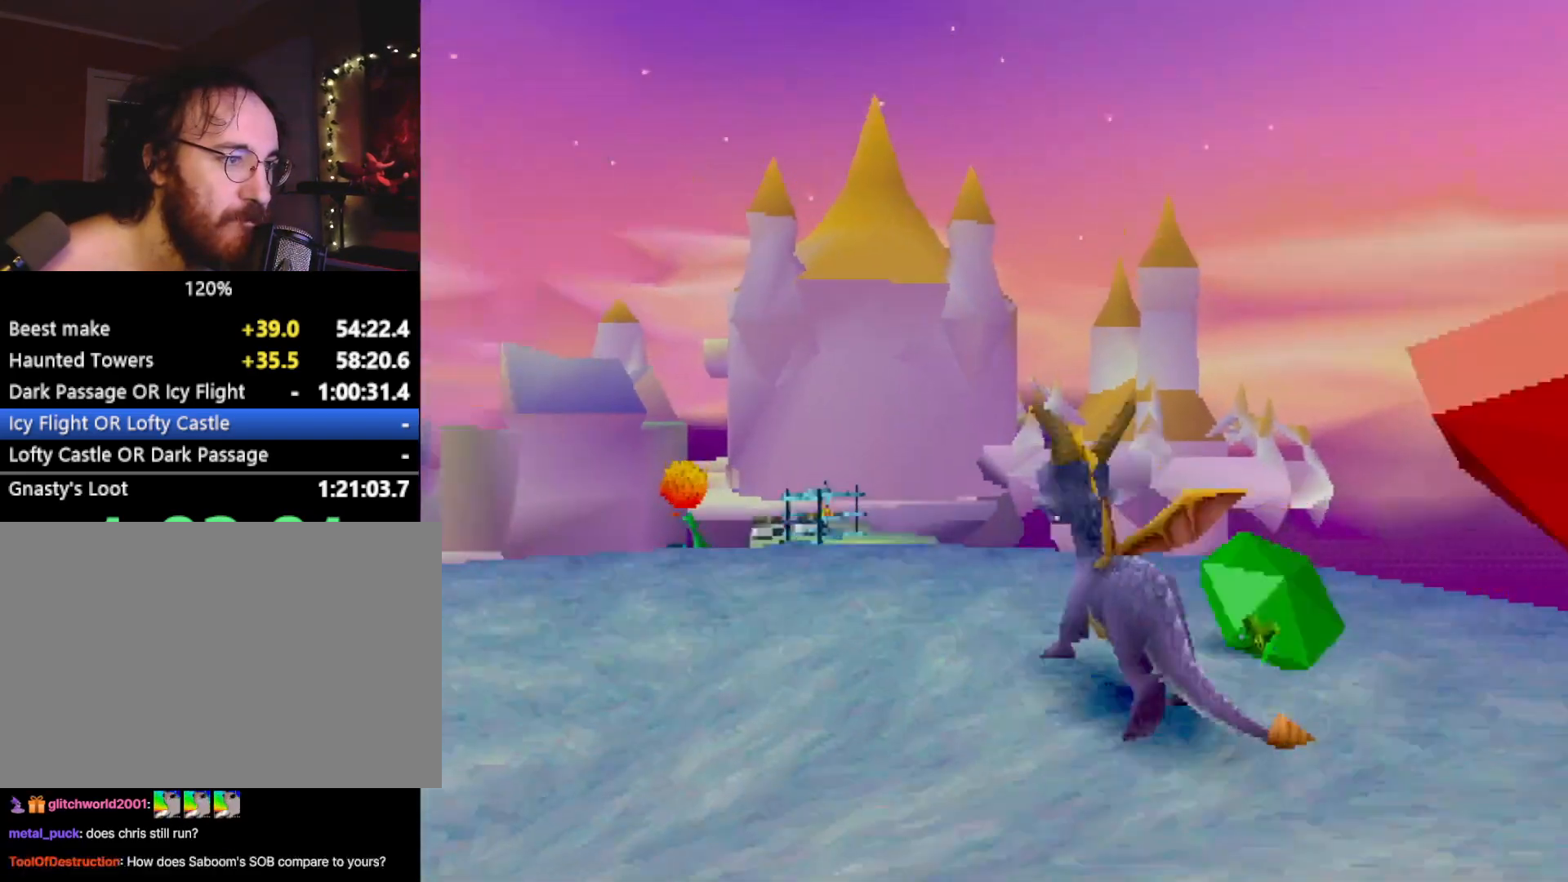
{"buttons": ["SQUARE"], "left_stick": "center", "events": [[134, "left_stick", "center"], [201, "left_stick", "right"], [234, "CROSS", "down"], [351, "CROSS", "up"], [351, "left_stick", "center"]]}
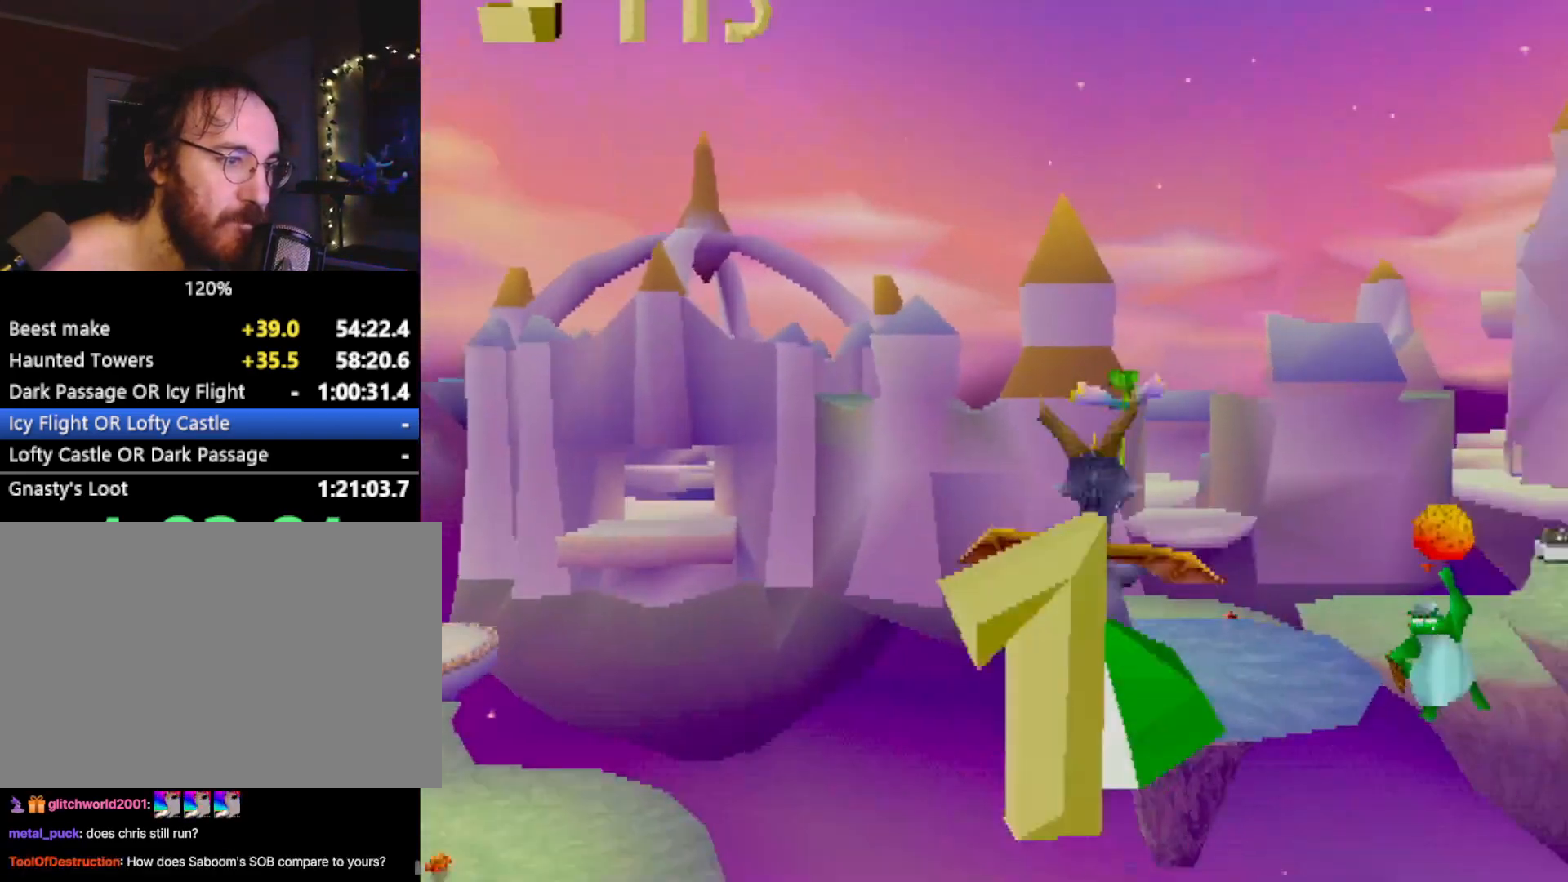
{"buttons": ["CIRCLE"], "left_stick": "center", "events": [[200, "SQUARE", "up"], [450, "CROSS", "down"], [500, "CIRCLE", "down"], [500, "CROSS", "up"]]}
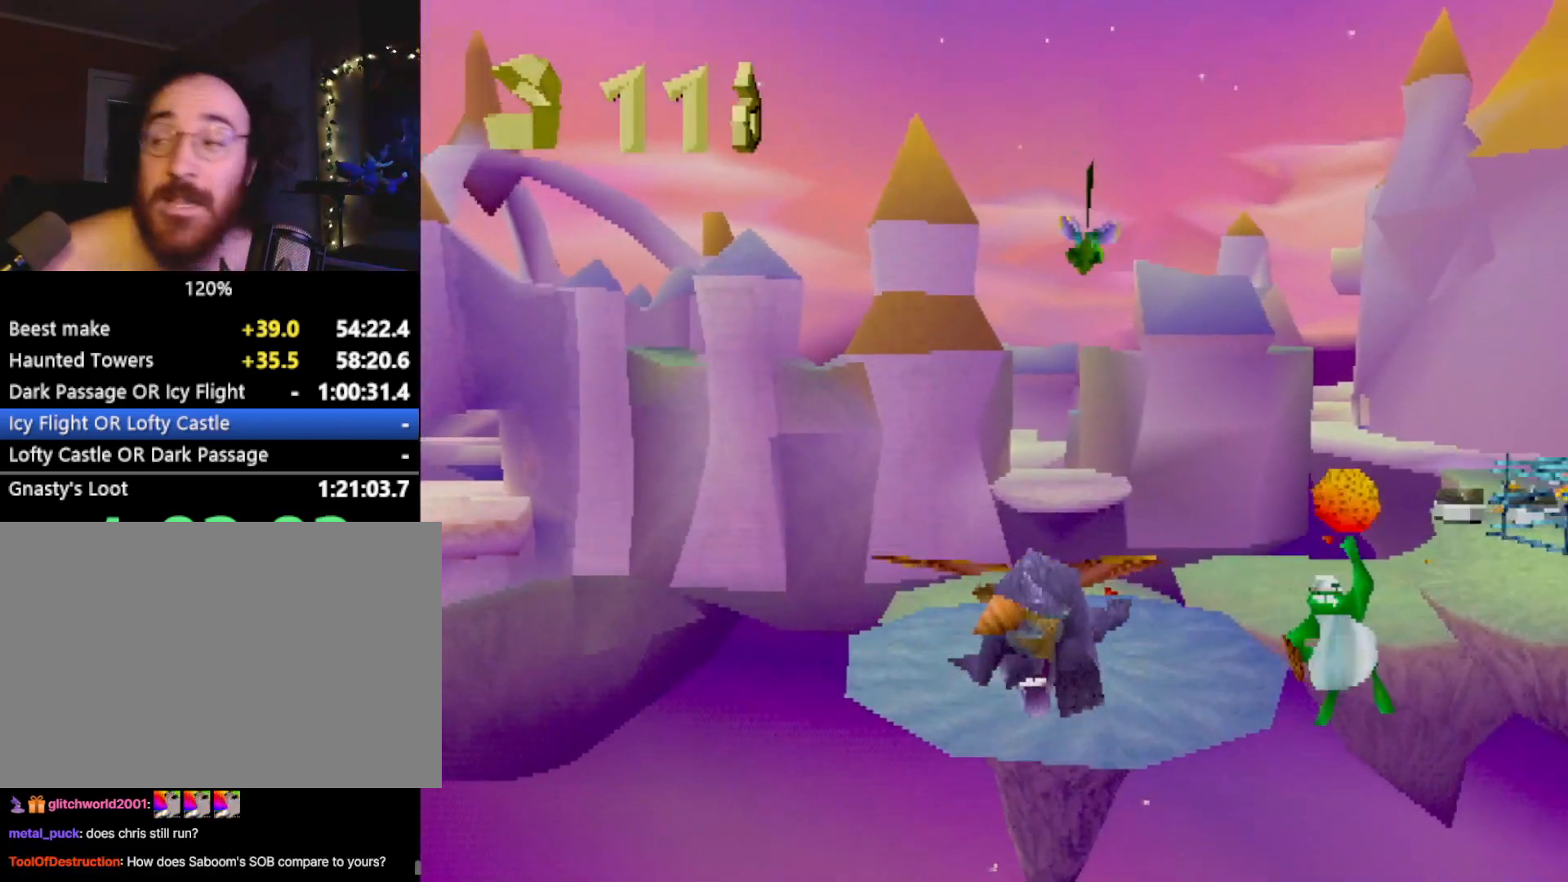
{"buttons": [], "left_stick": "center", "events": [[34, "CIRCLE", "up"]]}
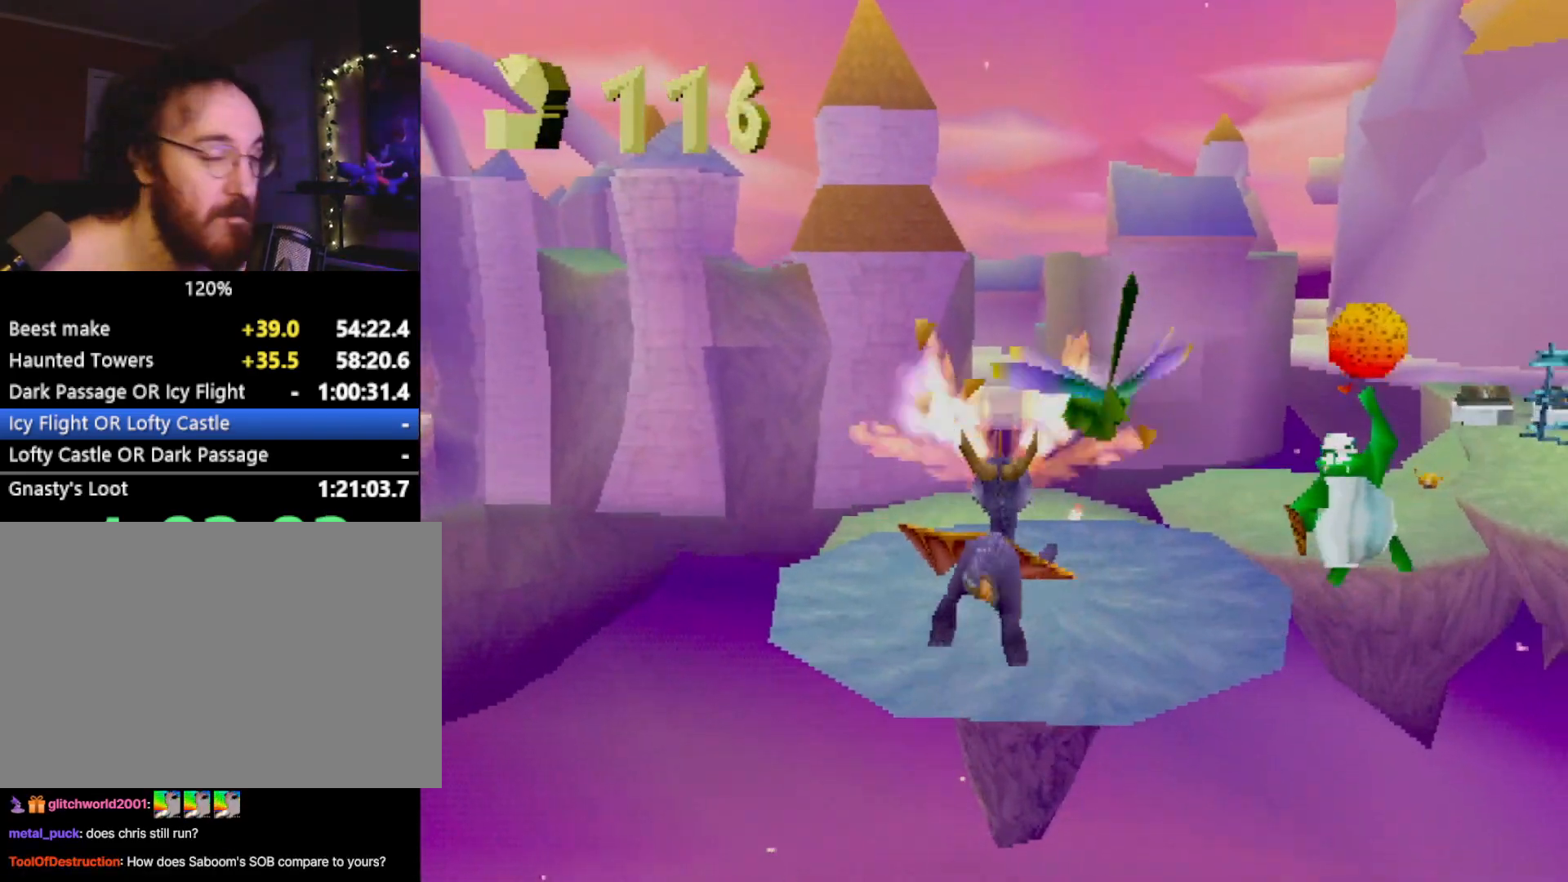
{"buttons": ["SQUARE"], "left_stick": "center", "events": [[183, "SQUARE", "down"]]}
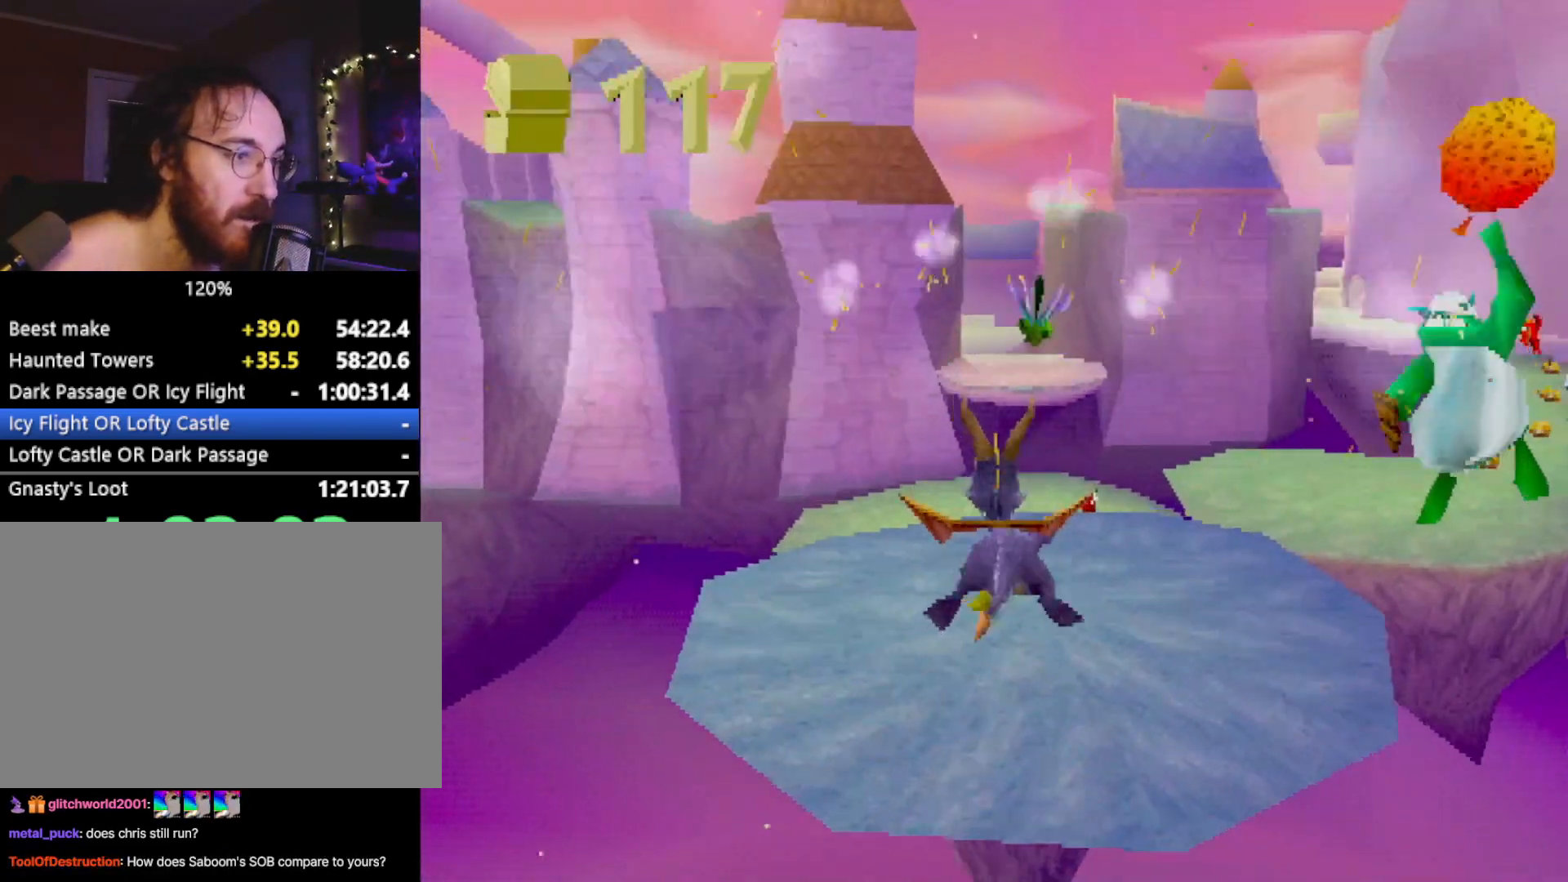
{"buttons": ["SQUARE"], "left_stick": "right", "events": [[117, "left_stick", "right"], [167, "left_stick", "center"], [467, "left_stick", "right"]]}
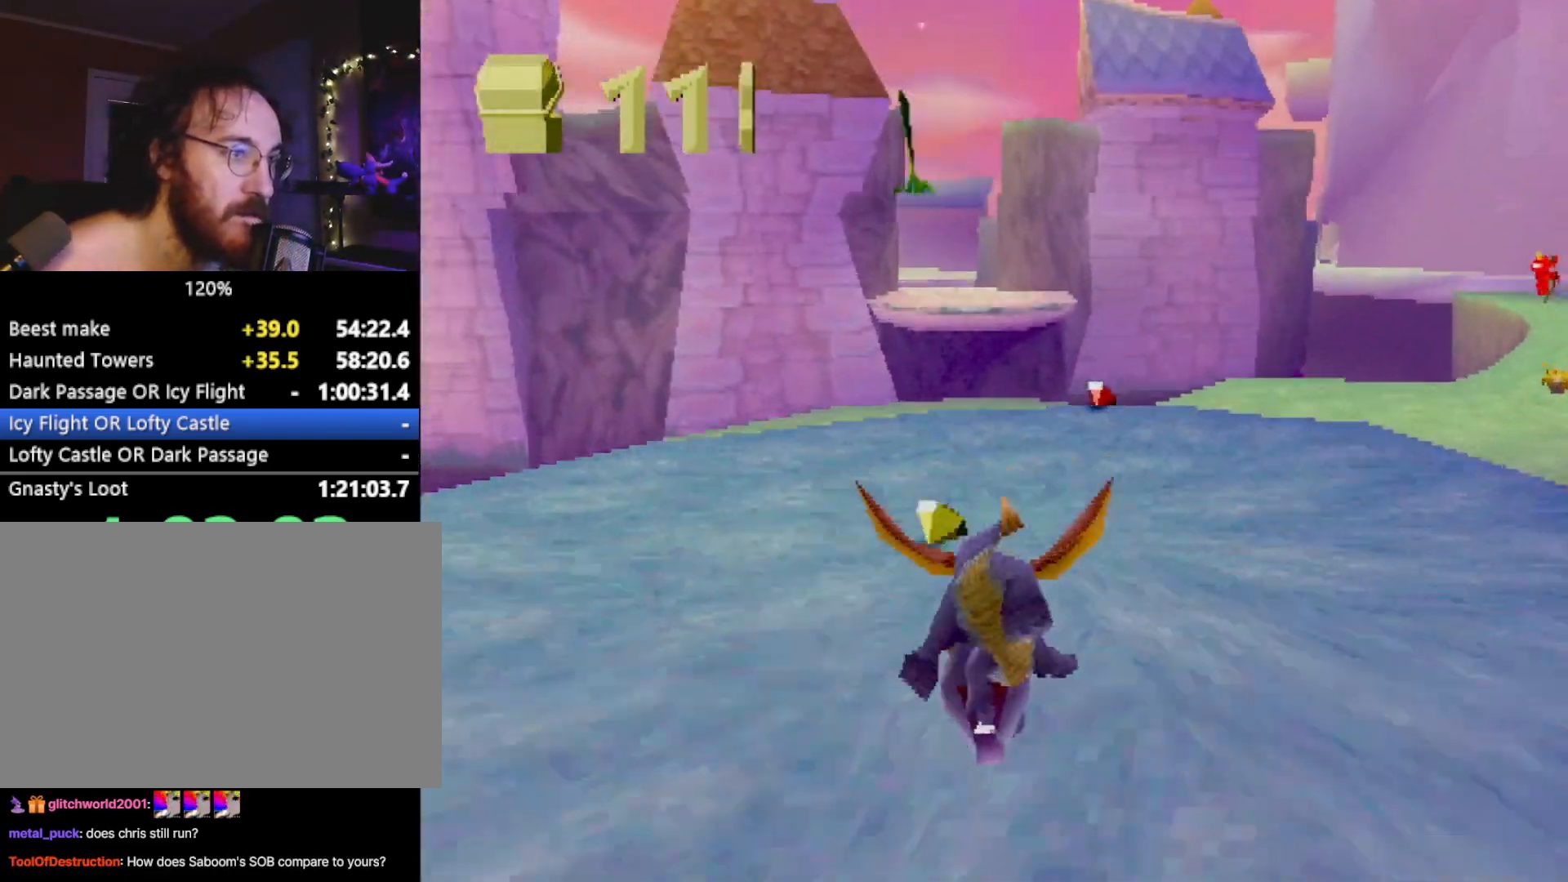
{"buttons": ["SQUARE"], "left_stick": "center", "events": [[183, "left_stick", "center"]]}
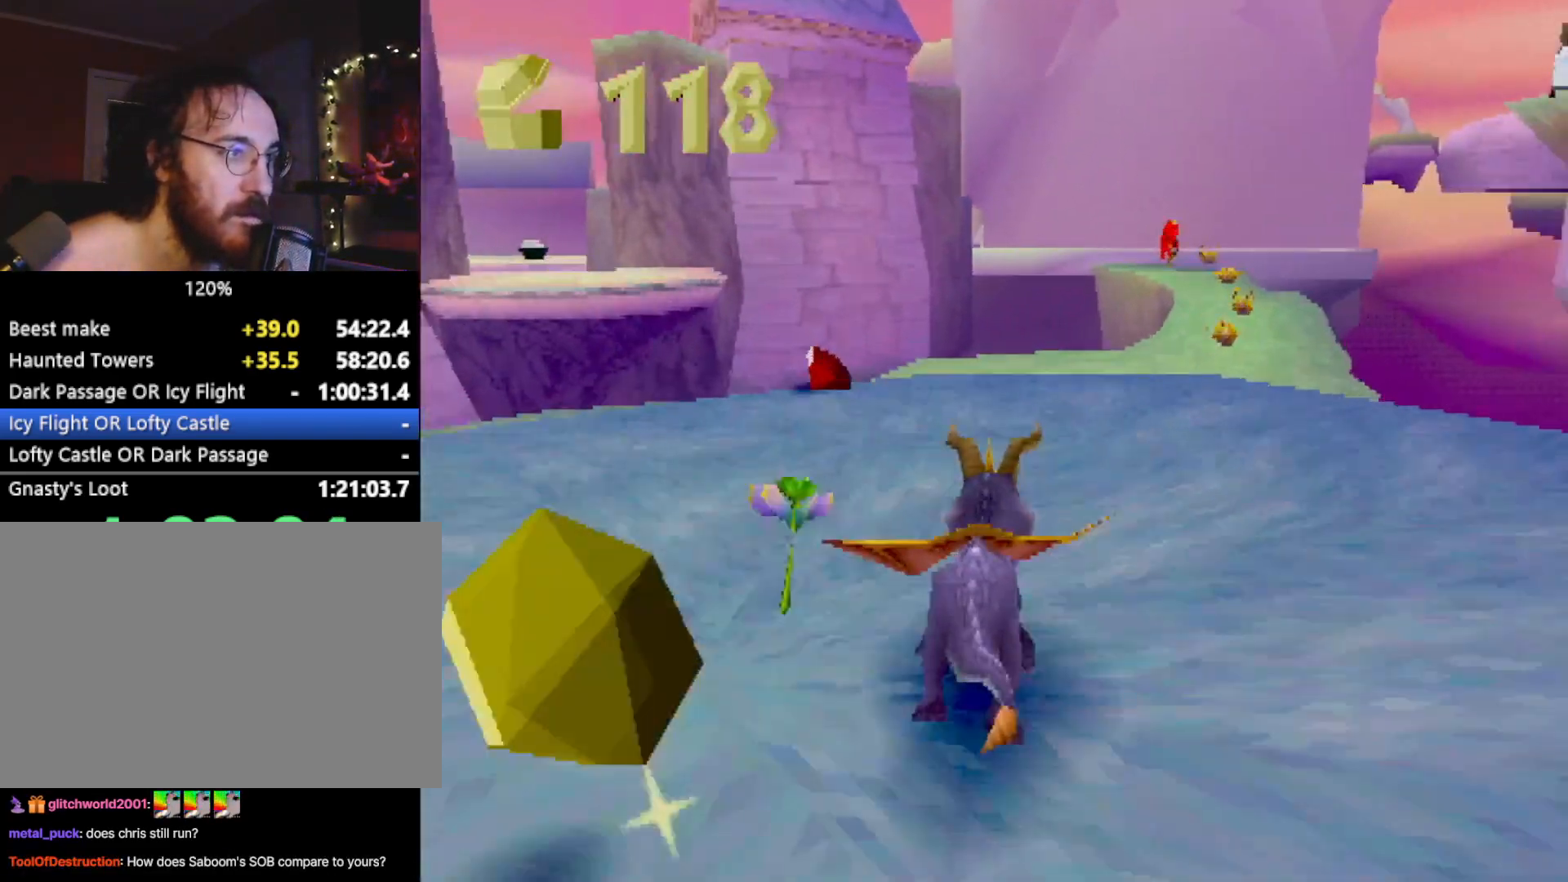
{"buttons": ["SQUARE"], "left_stick": "right", "events": [[367, "CROSS", "down"], [401, "left_stick", "right"], [484, "CROSS", "up"]]}
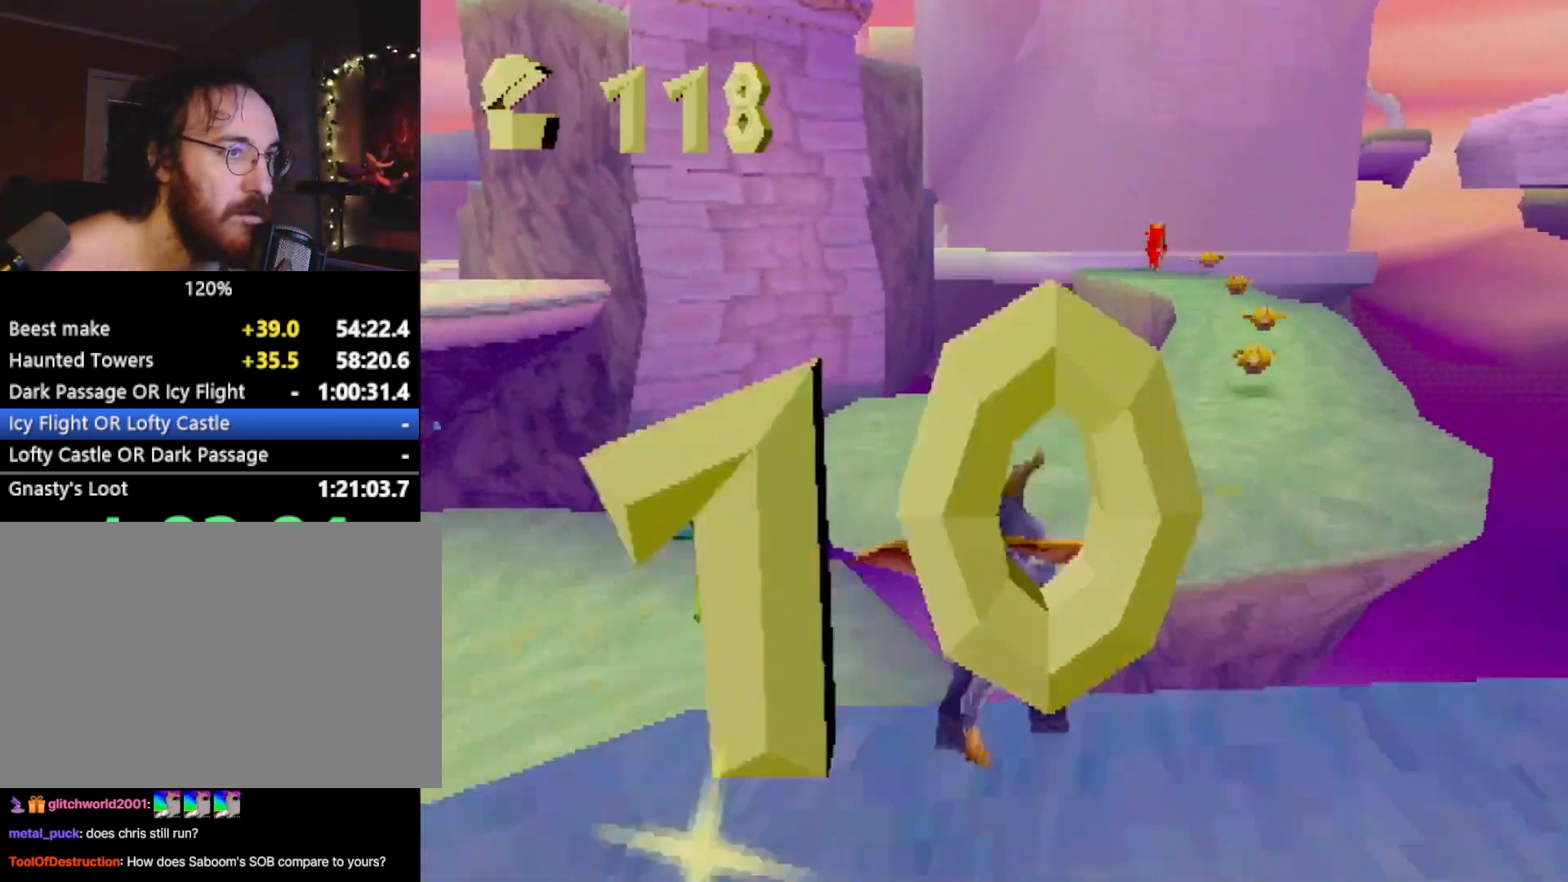
{"buttons": ["SQUARE"], "left_stick": "center", "events": [[33, "left_stick", "center"]]}
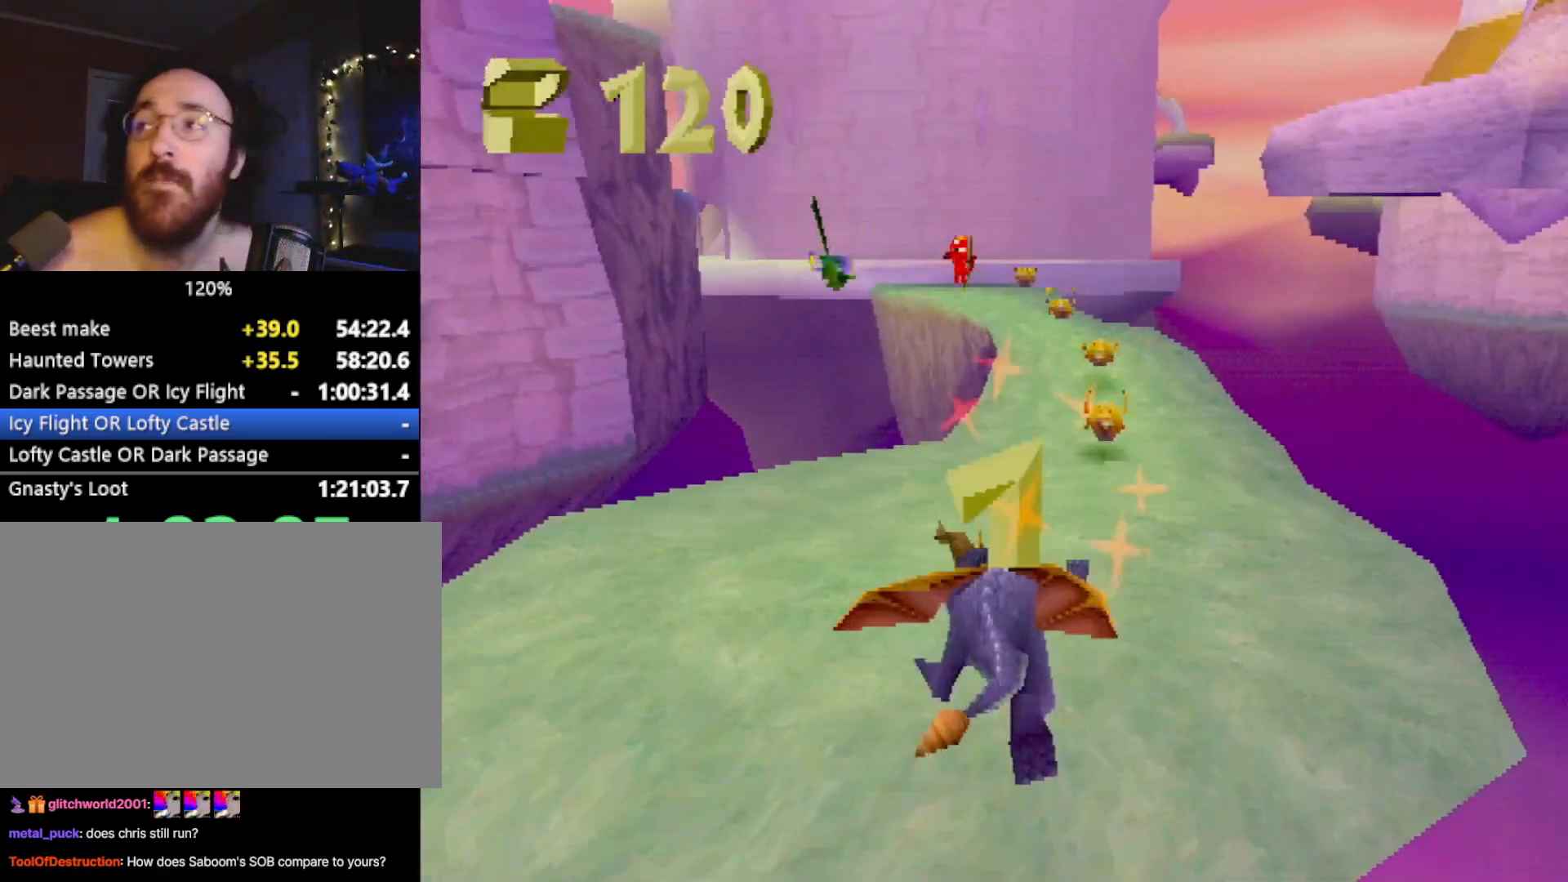
{"buttons": ["SQUARE"], "left_stick": "center", "events": []}
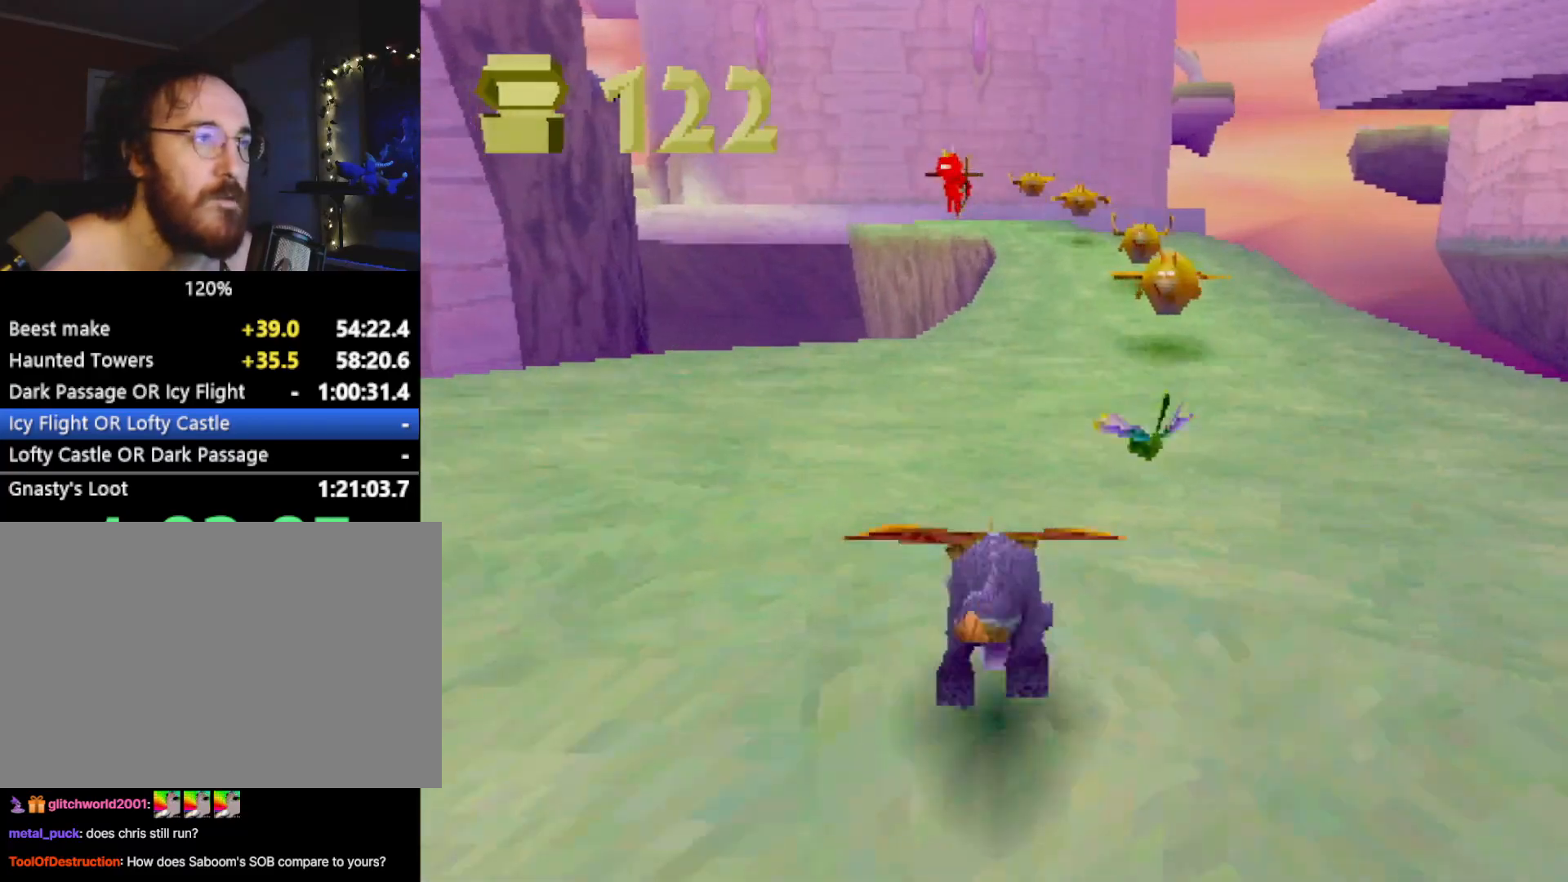
{"buttons": ["SQUARE"], "left_stick": "left", "events": [[117, "left_stick", "right"], [334, "left_stick", "center"], [467, "left_stick", "left"]]}
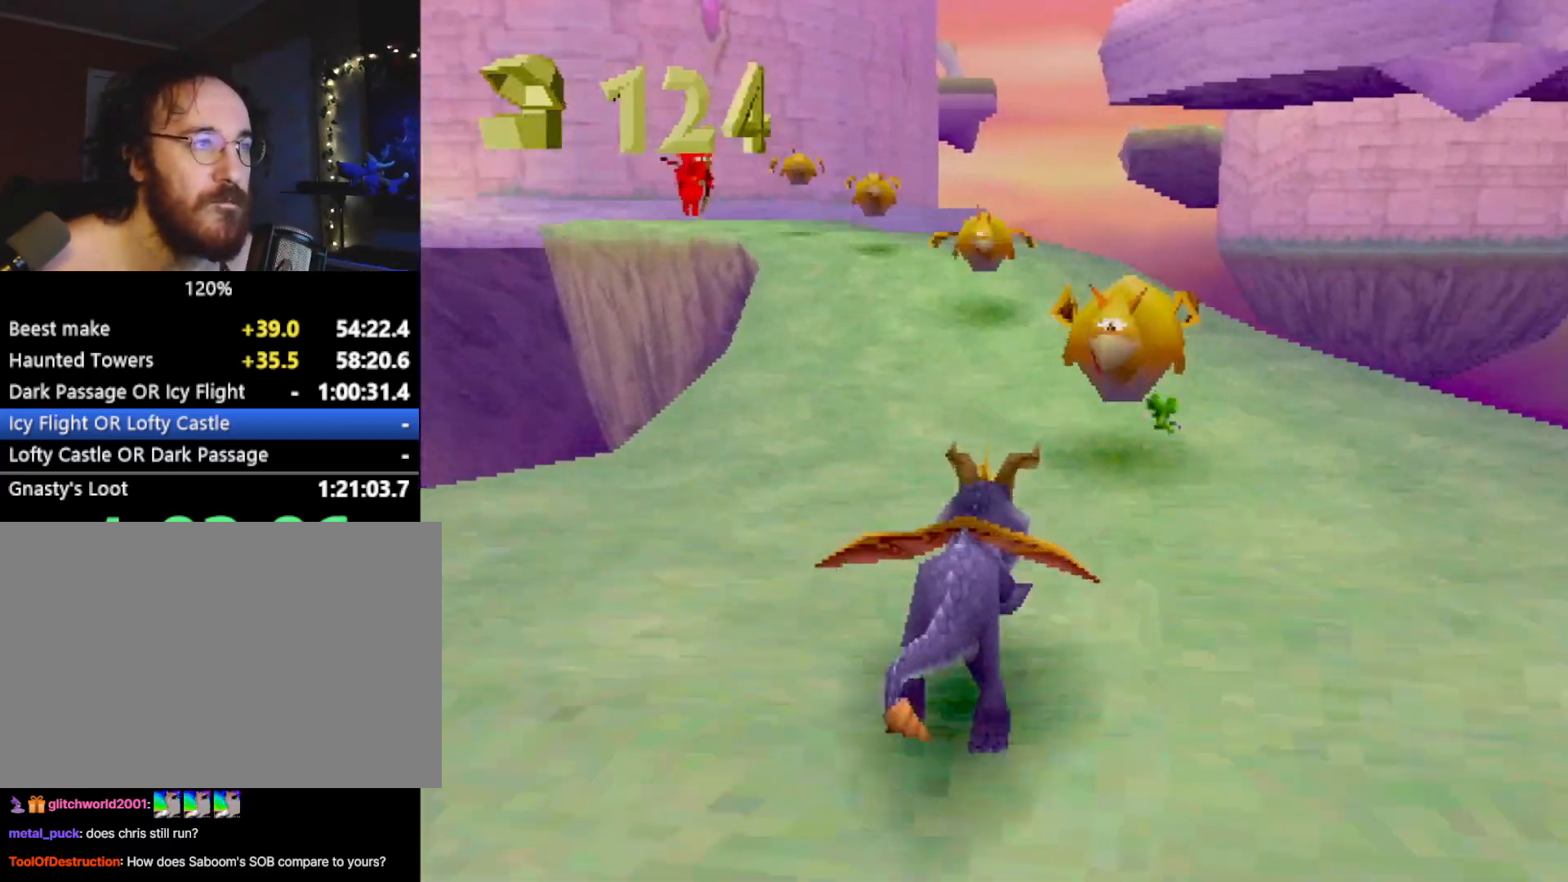
{"buttons": ["SQUARE"], "left_stick": "up-left", "events": [[151, "left_stick", "center"], [468, "left_stick", "up-left"]]}
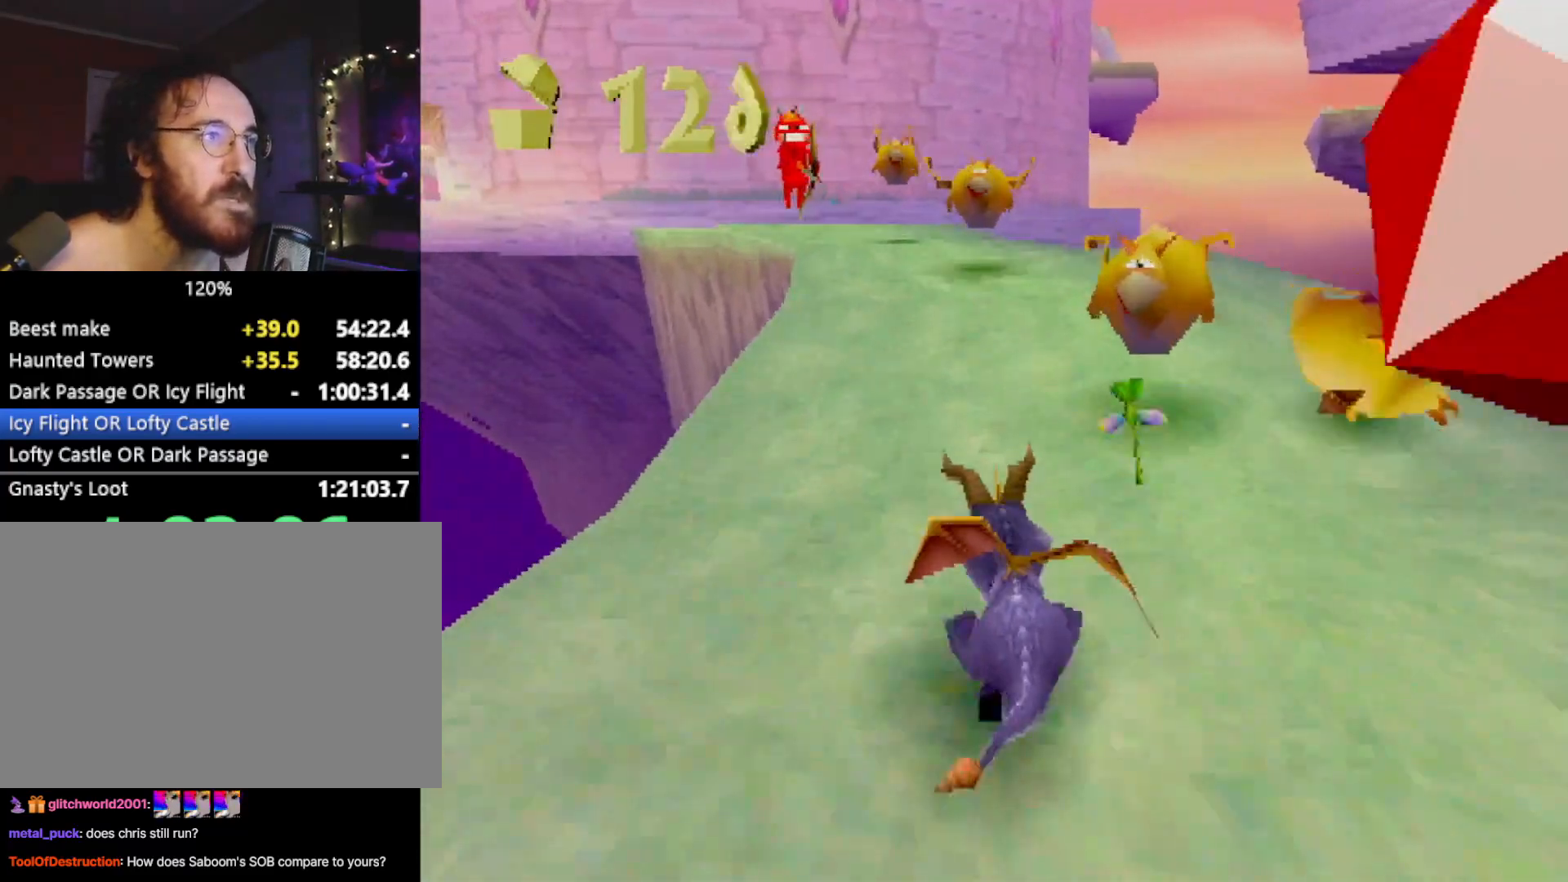
{"buttons": ["SQUARE"], "left_stick": "center", "events": [[134, "left_stick", "center"]]}
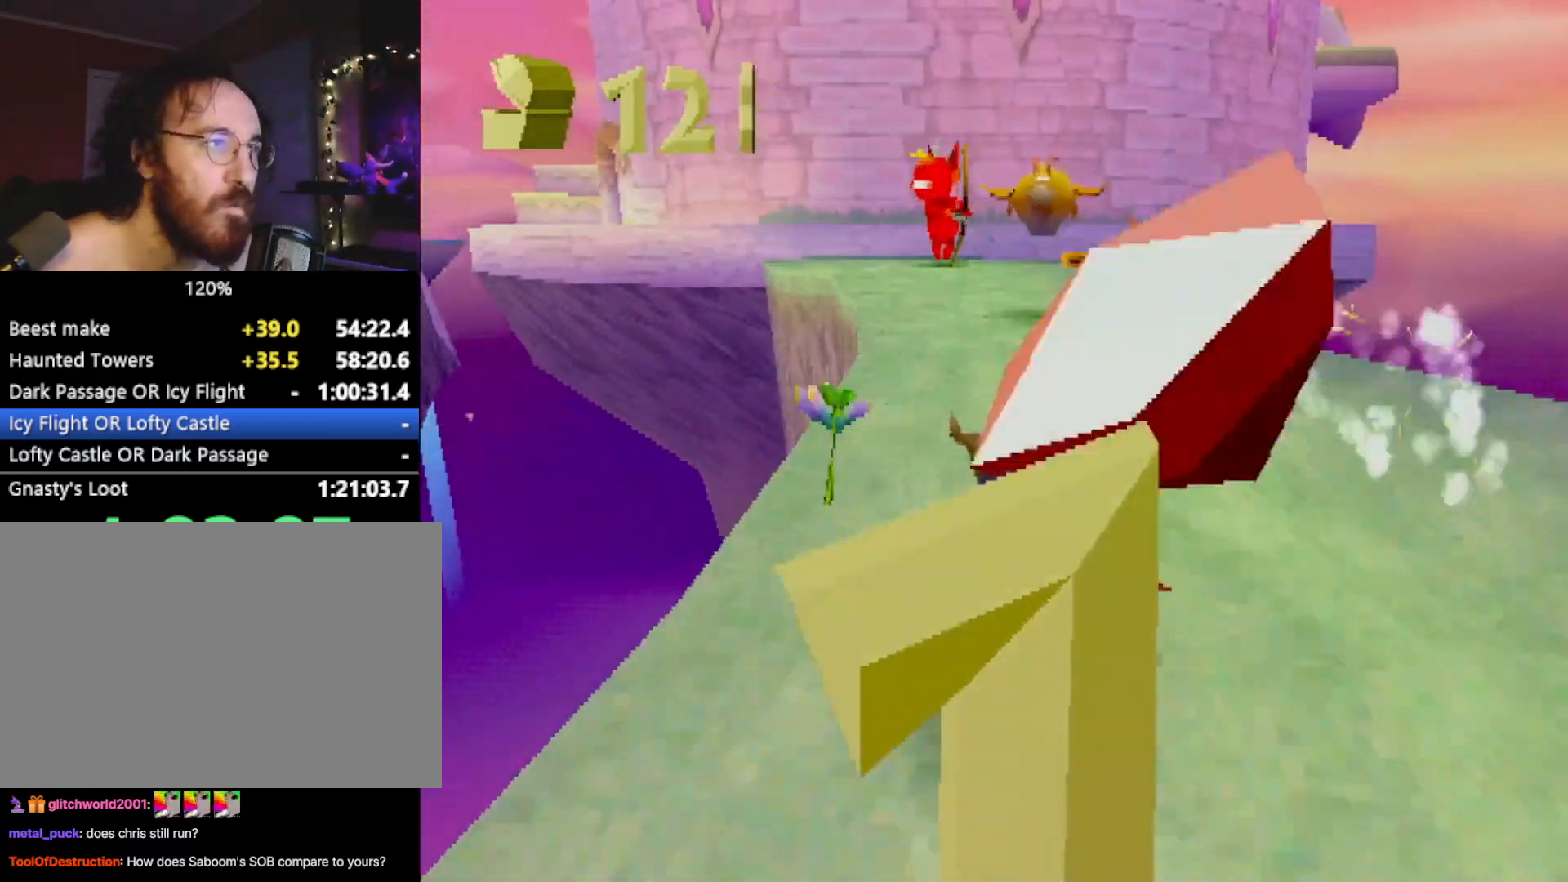
{"buttons": ["SQUARE"], "left_stick": "center", "events": [[200, "left_stick", "up"], [350, "CIRCLE", "down"], [350, "SQUARE", "up"], [400, "SQUARE", "down"], [400, "TRIANGLE", "down"], [417, "CIRCLE", "up"], [417, "TRIANGLE", "up"], [483, "left_stick", "center"]]}
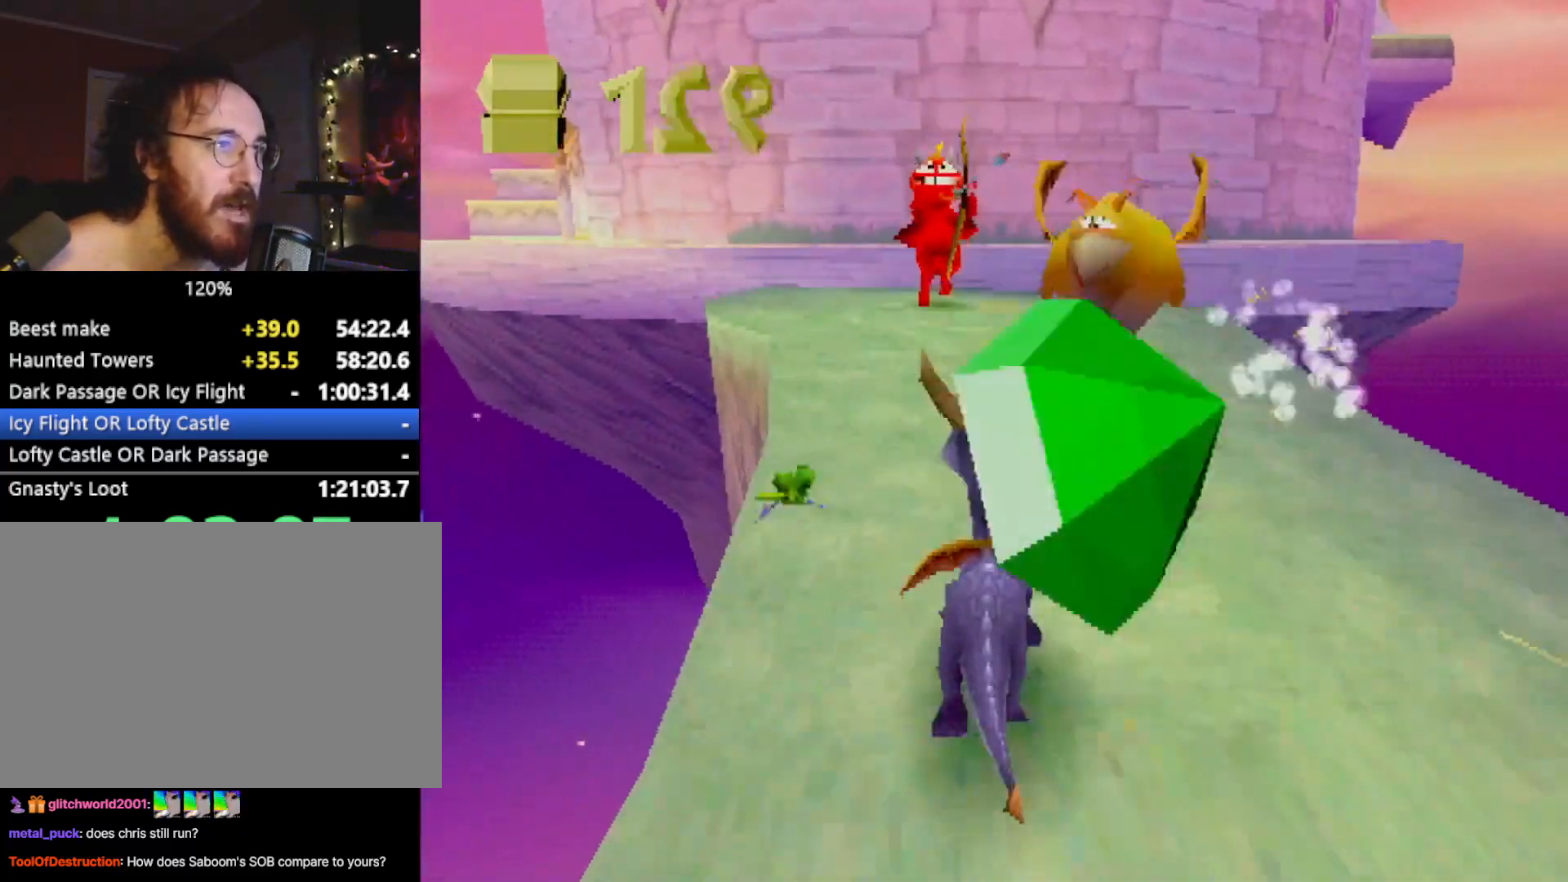
{"buttons": ["SQUARE"], "left_stick": "left", "events": [[117, "left_stick", "right"], [184, "left_stick", "center"], [417, "left_stick", "left"]]}
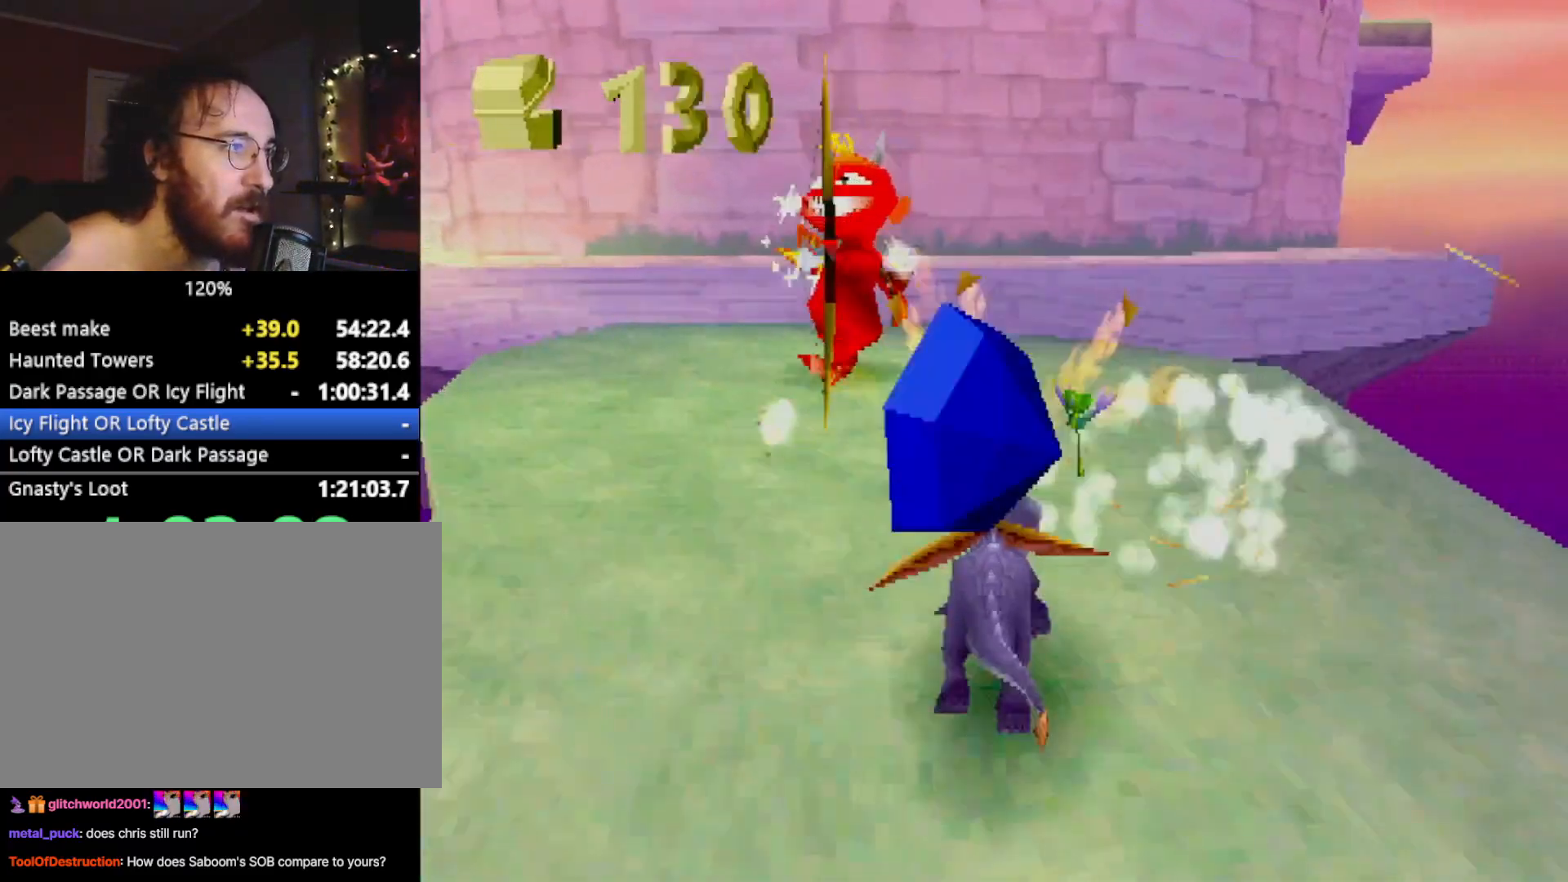
{"buttons": ["CROSS"], "left_stick": "up", "events": [[167, "left_stick", "up"], [183, "SQUARE", "up"], [217, "R2", "down"], [233, "CROSS", "down"], [484, "R2", "up"]]}
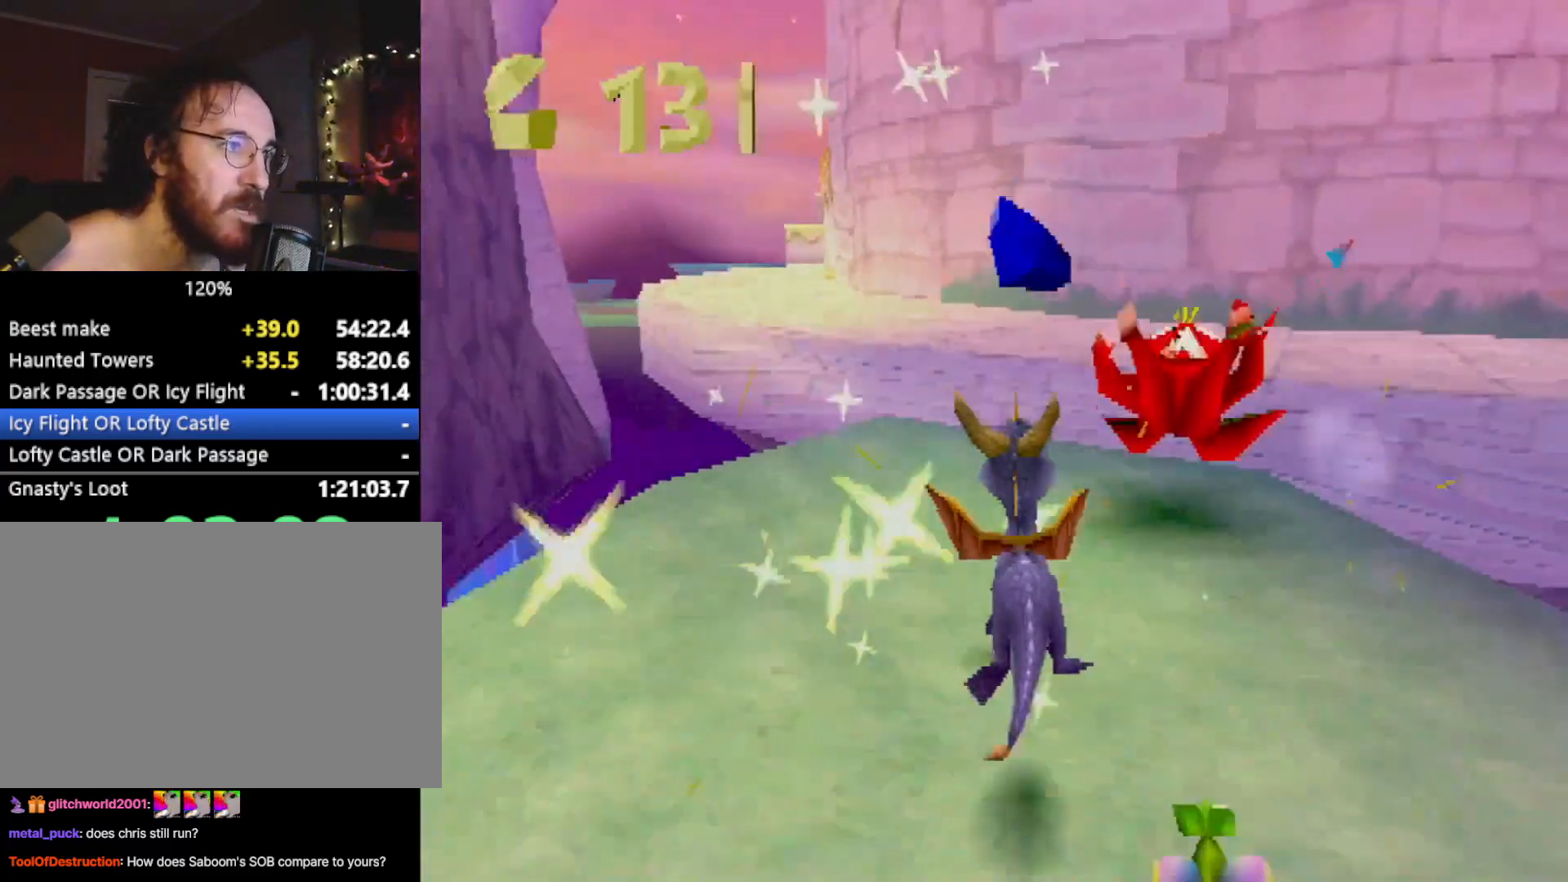
{"buttons": [], "left_stick": "center", "events": [[150, "CROSS", "up"], [250, "SQUARE", "down"], [284, "CROSS", "down"], [284, "SQUARE", "up"], [317, "CROSS", "up"], [384, "left_stick", "center"]]}